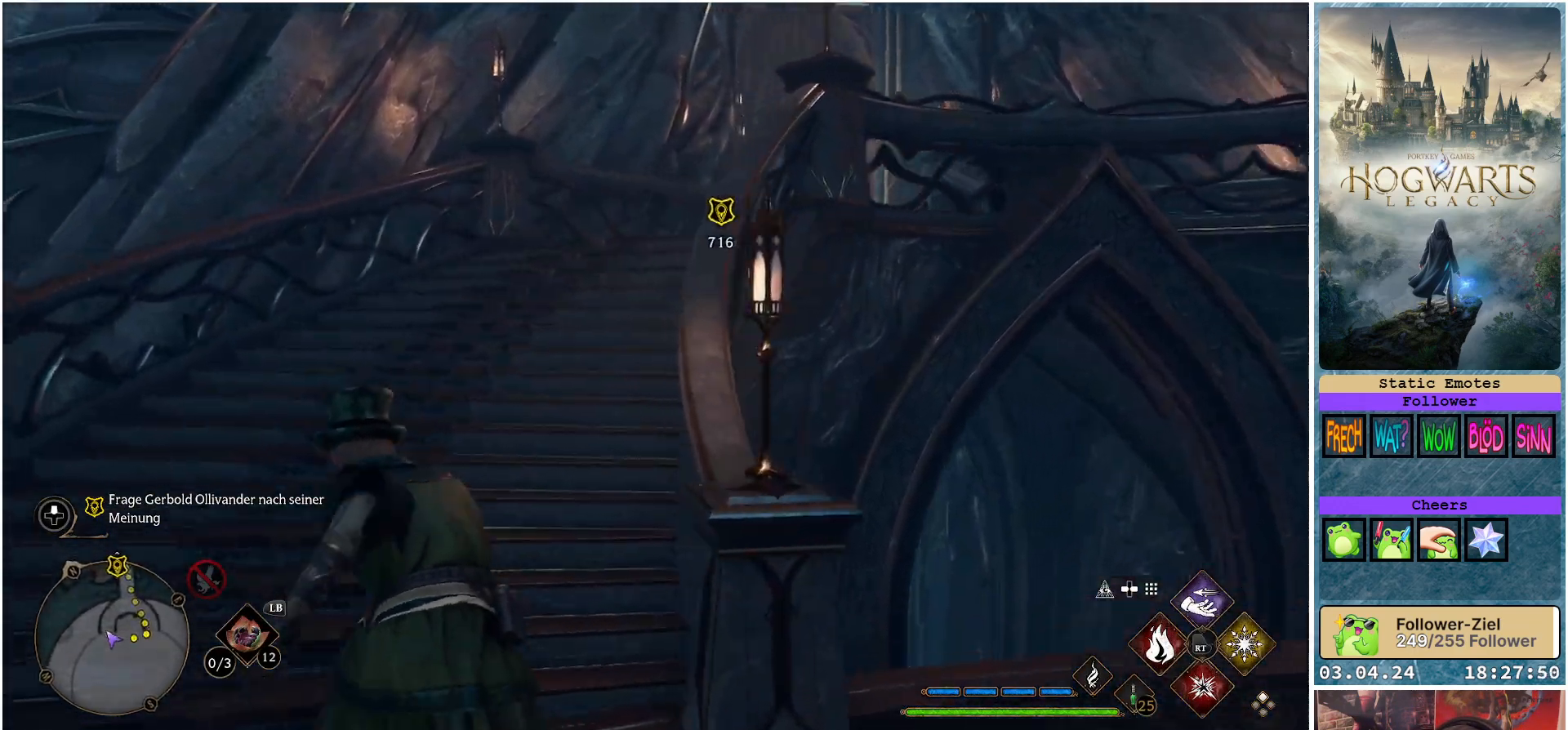
Gameplay with a controller (Xbox layout); each line is a JSON object with the inputs held at the frame after it. "events" lists button and stick changes between this image and that frame as [ms after this image, input, new state], when the widget could be followed in between.
{"buttons": [], "left_stick": "up-right", "right_stick": "center", "events": [[183, "right_stick", "right"], [283, "left_stick", "up-right"], [467, "right_stick", "center"]]}
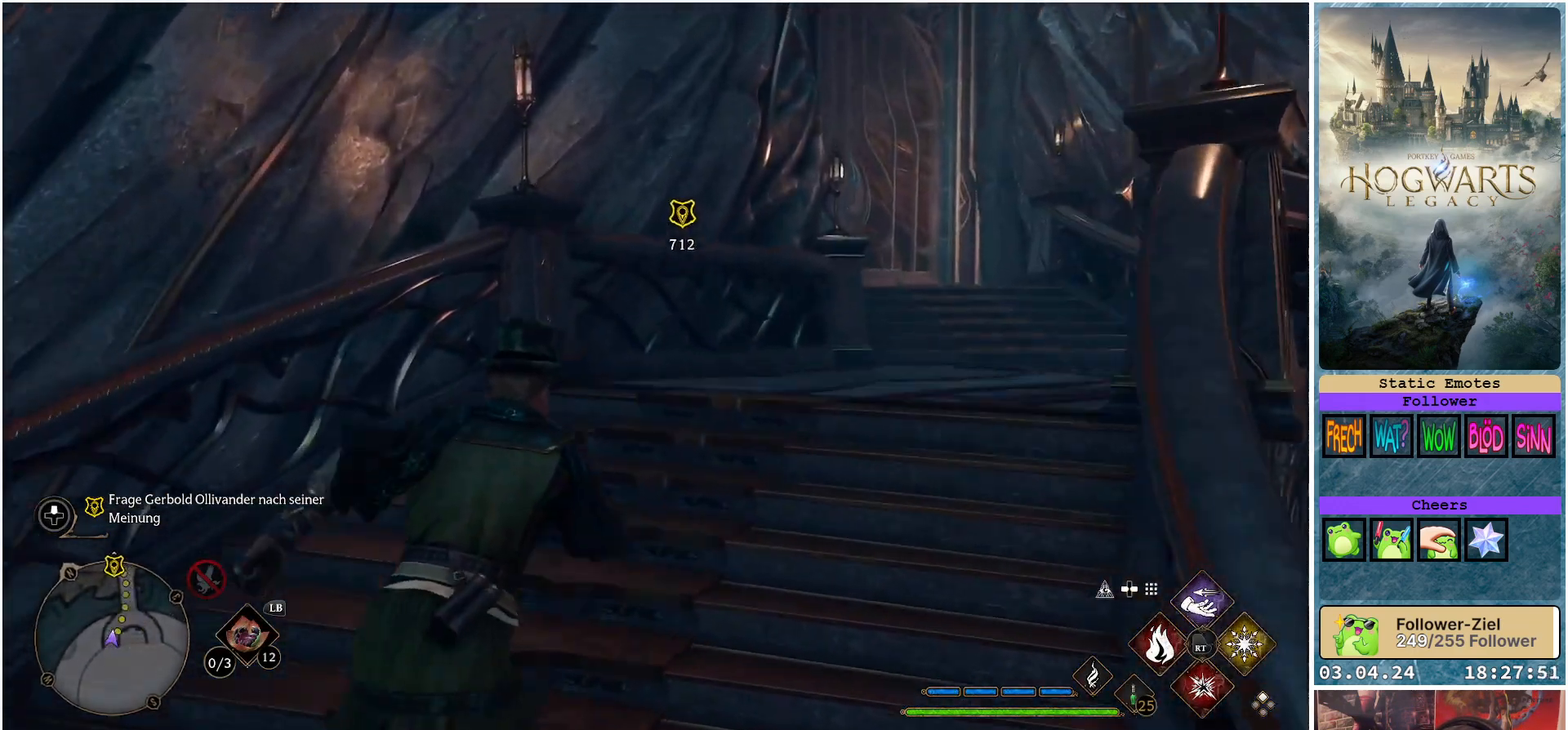
{"buttons": [], "left_stick": "up-right", "right_stick": "down-left", "events": [[383, "right_stick", "down-left"]]}
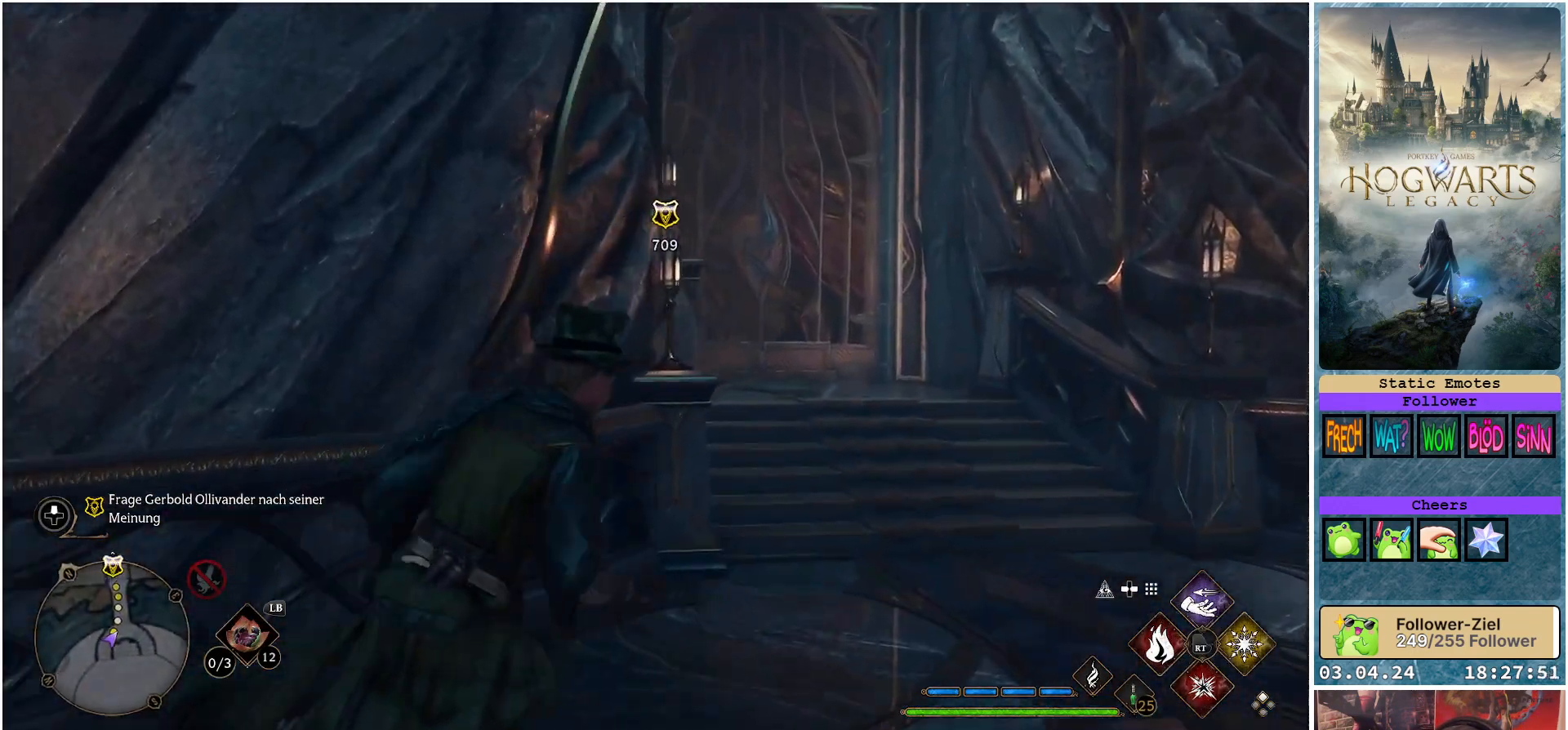
{"buttons": [], "left_stick": "up", "right_stick": "down-left", "events": [[67, "left_stick", "up"]]}
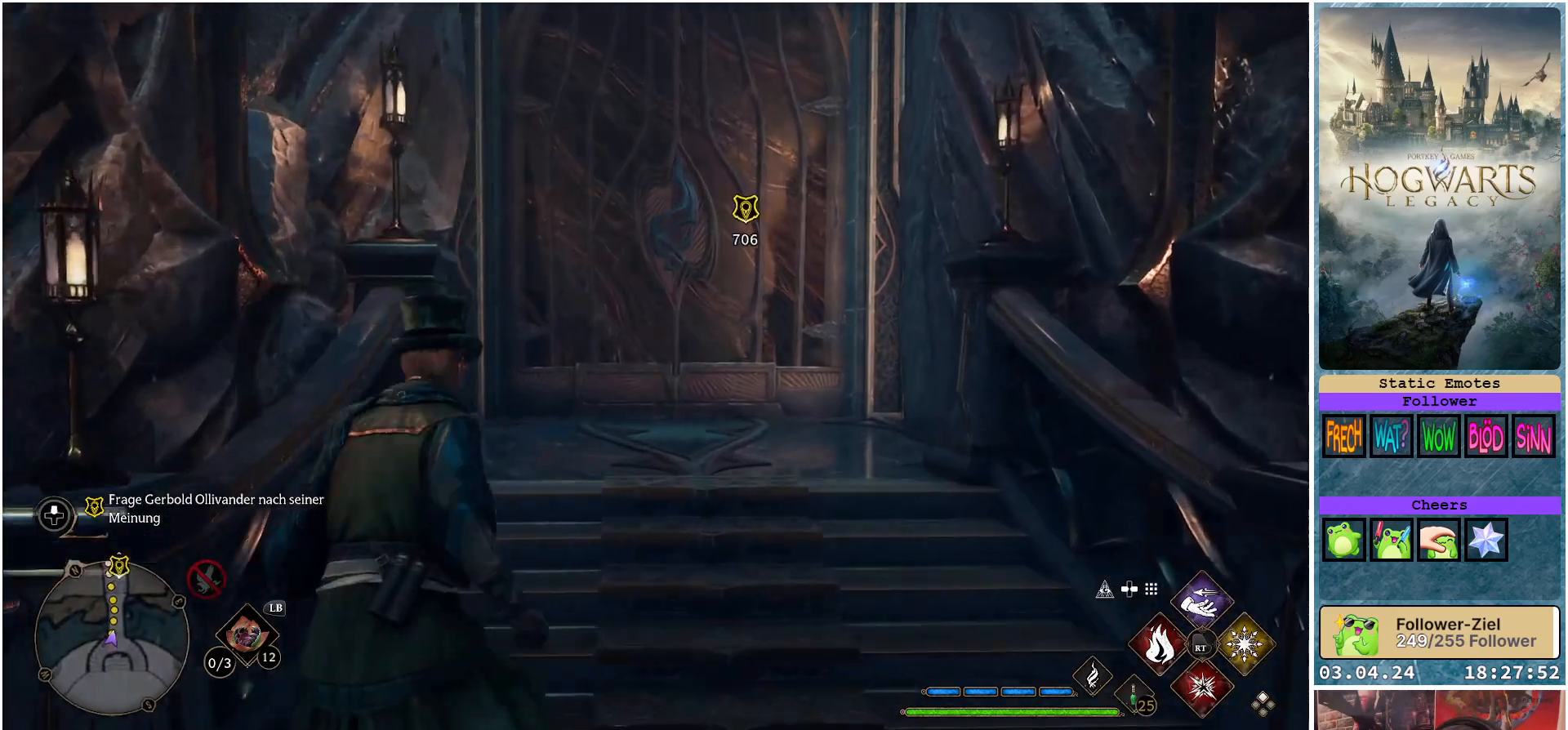
{"buttons": [], "left_stick": "up", "right_stick": "center", "events": [[367, "right_stick", "center"]]}
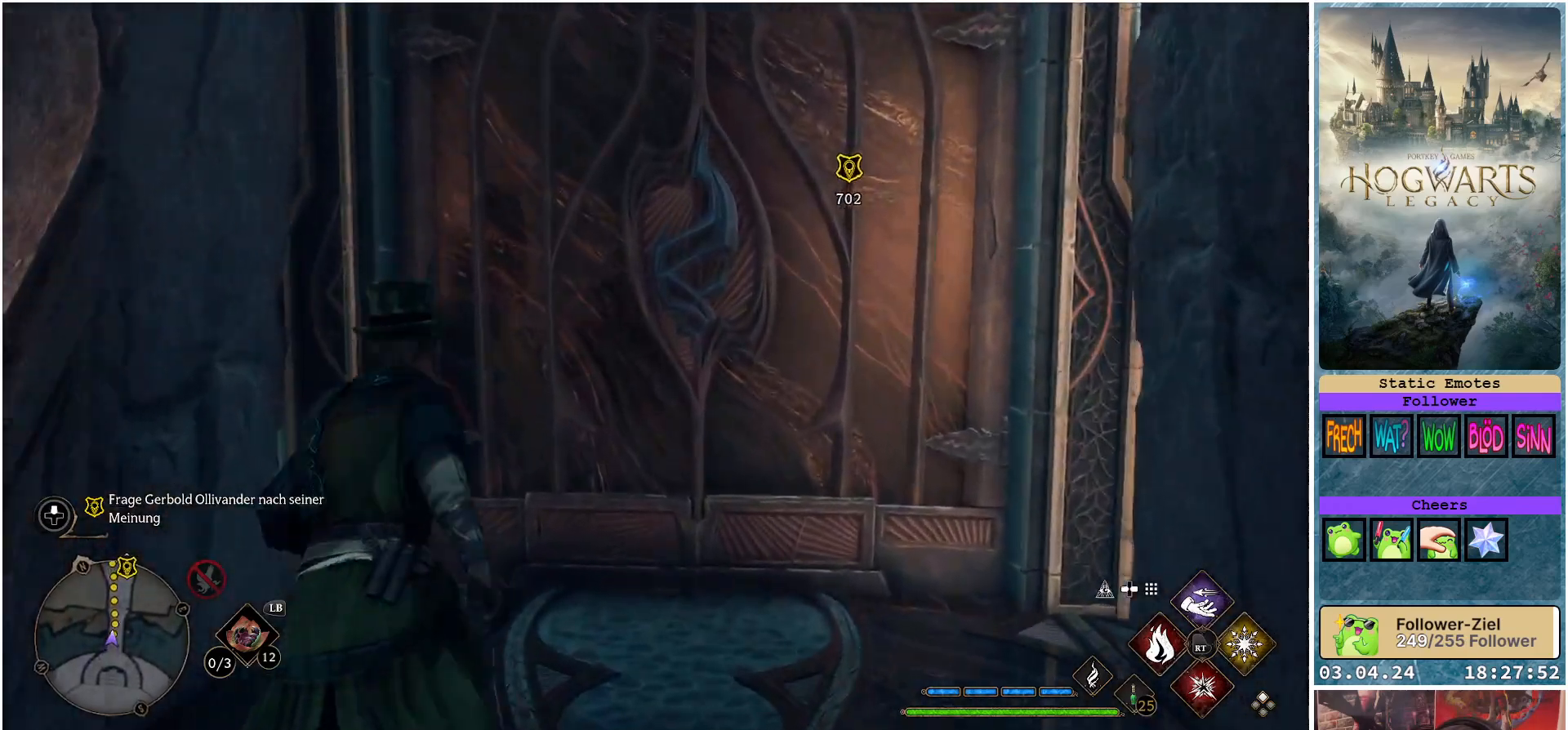
{"buttons": [], "left_stick": "center", "right_stick": "center", "events": [[267, "left_stick", "center"]]}
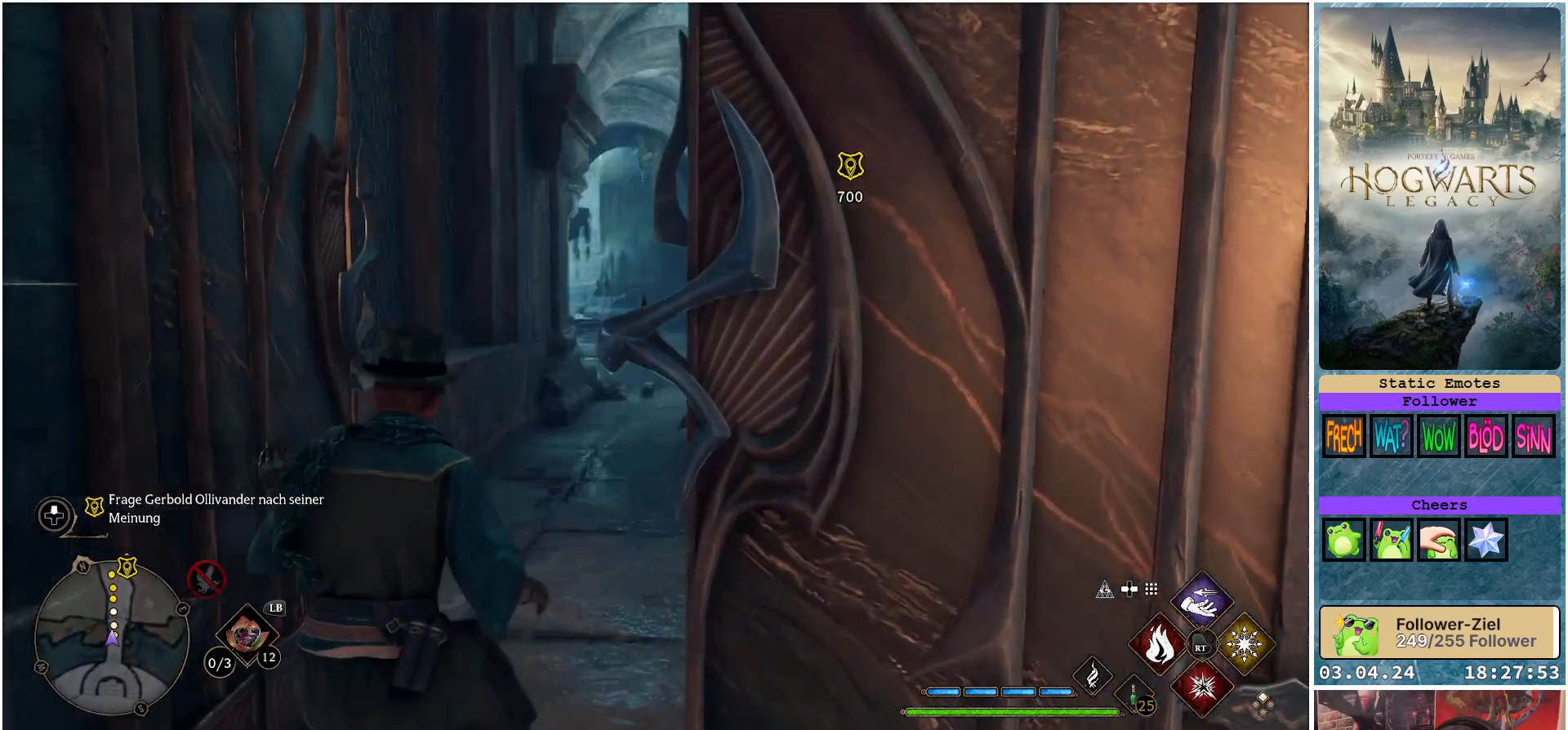
{"buttons": [], "left_stick": "up", "right_stick": "right", "events": [[217, "left_stick", "up"], [350, "right_stick", "right"]]}
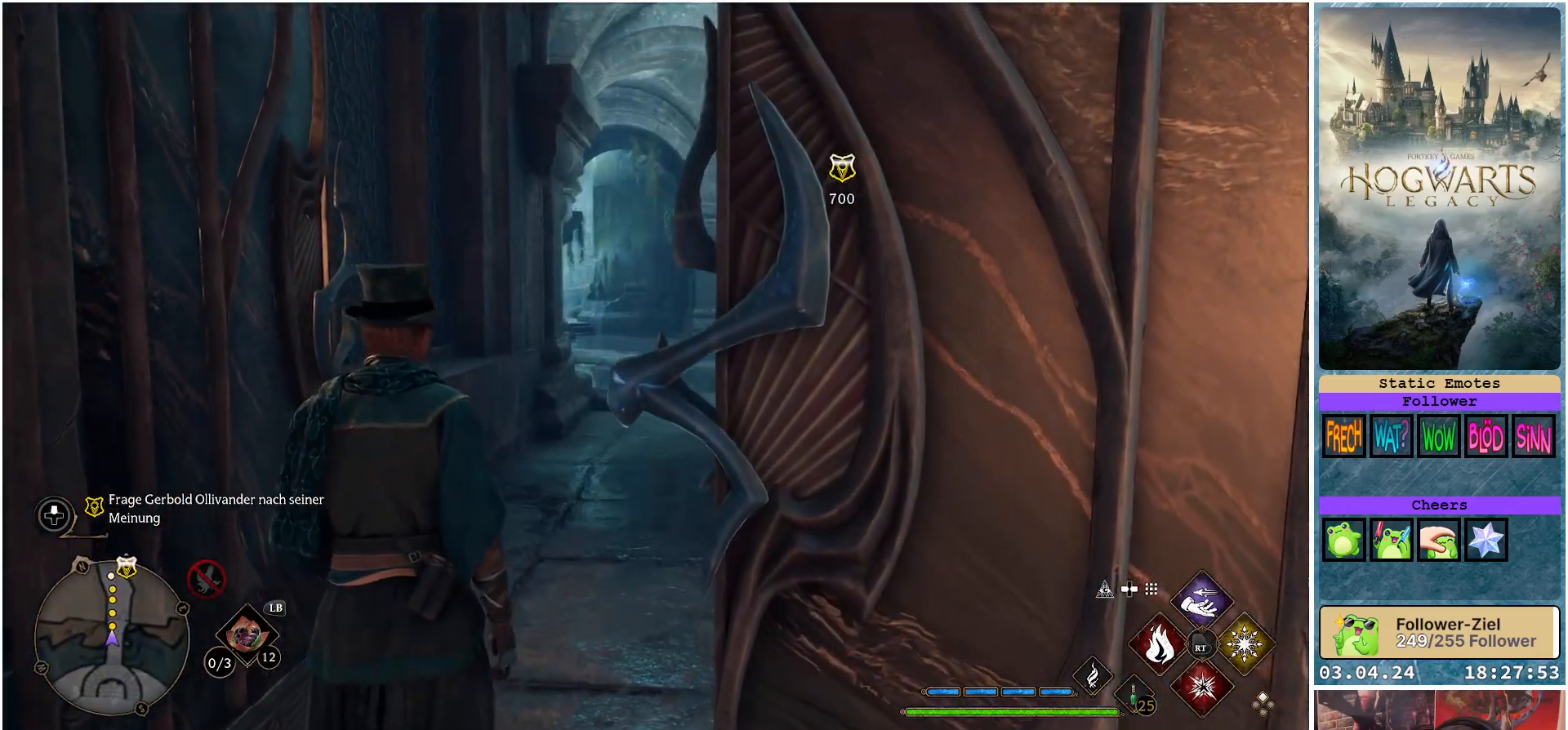
{"buttons": [], "left_stick": "up", "right_stick": "center", "events": [[67, "right_stick", "down-right"], [217, "right_stick", "center"]]}
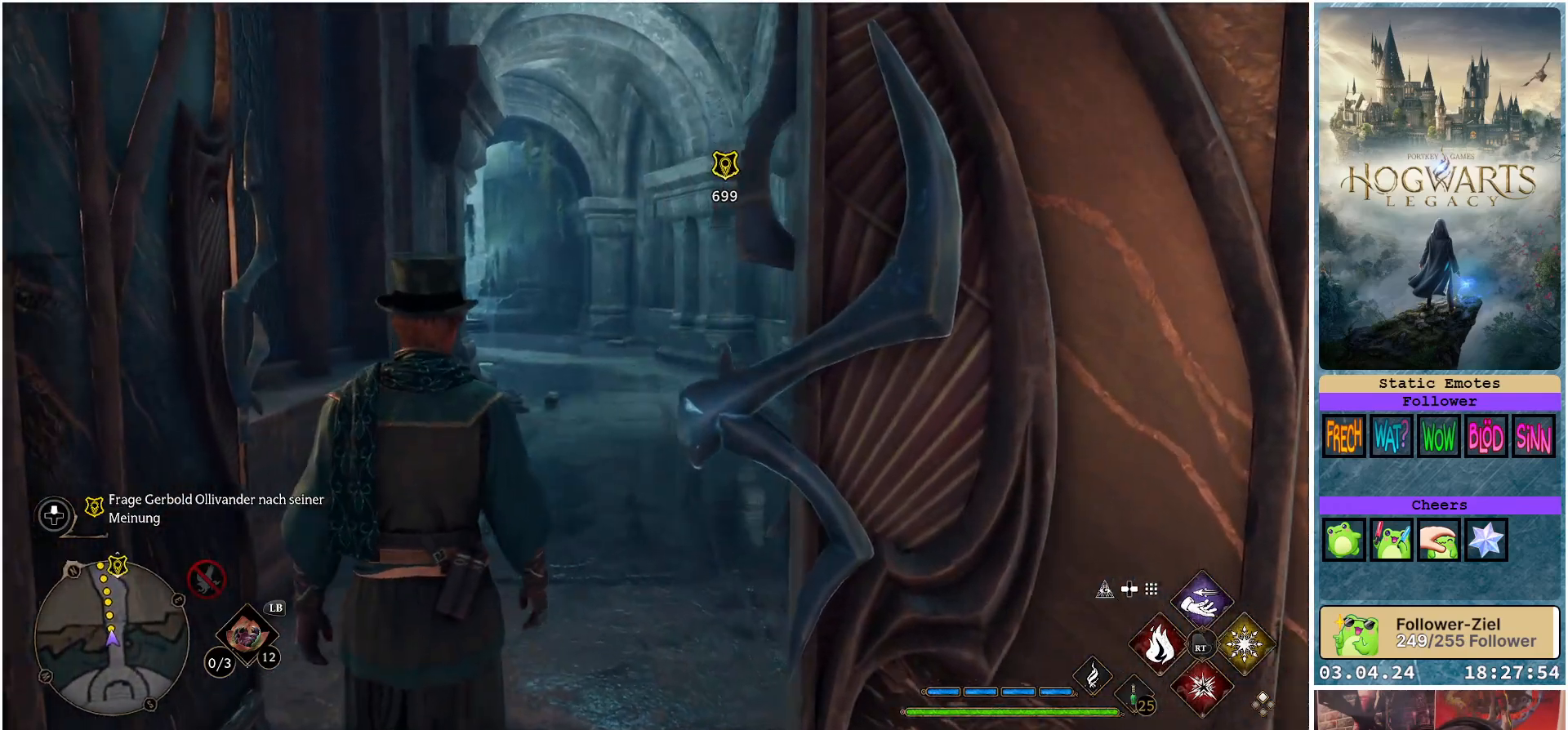
{"buttons": [], "left_stick": "up", "right_stick": "center", "events": [[133, "L3", "down"], [267, "L3", "up"]]}
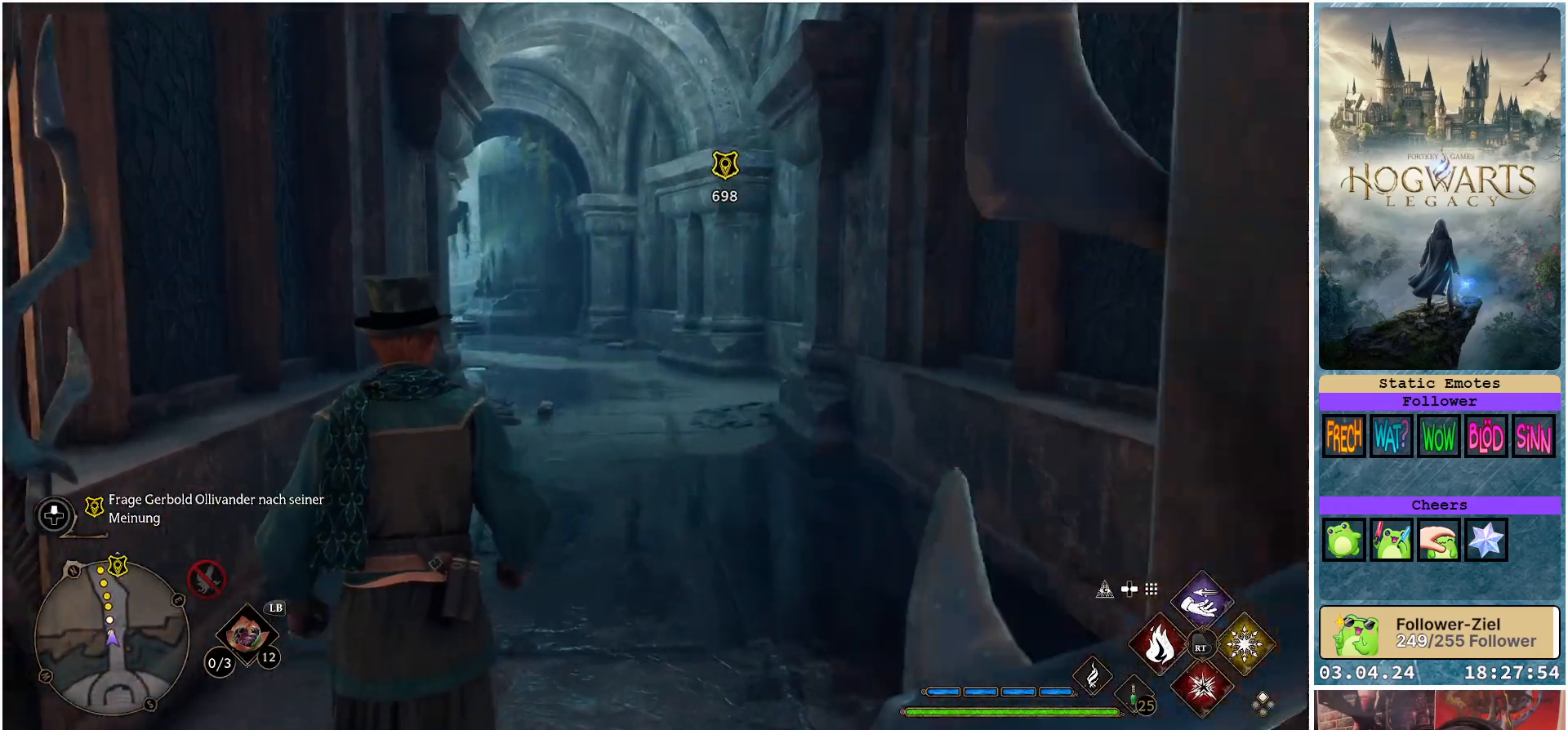
{"buttons": [], "left_stick": "up", "right_stick": "down-left", "events": [[217, "right_stick", "down-left"]]}
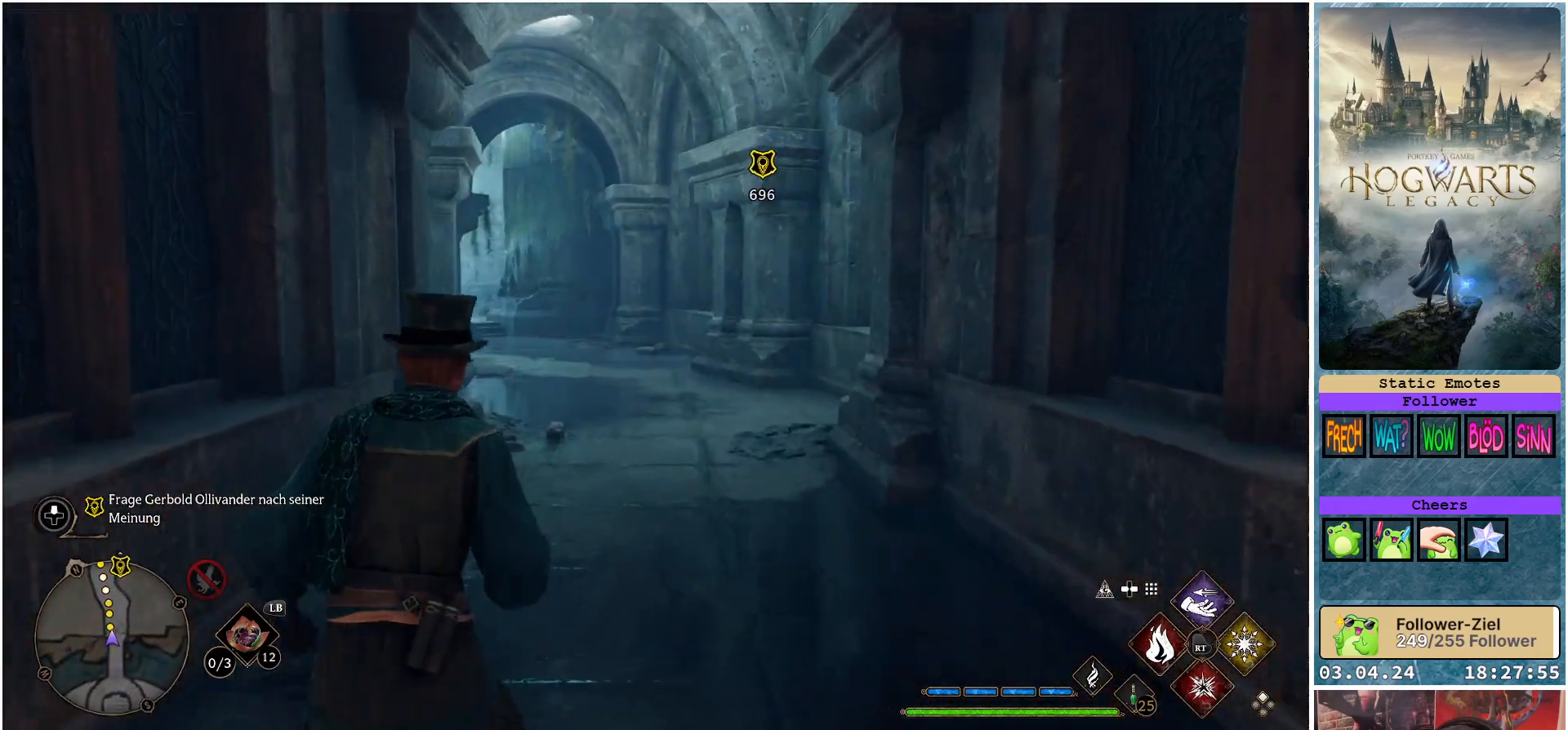
{"buttons": [], "left_stick": "up", "right_stick": "center", "events": [[250, "right_stick", "center"]]}
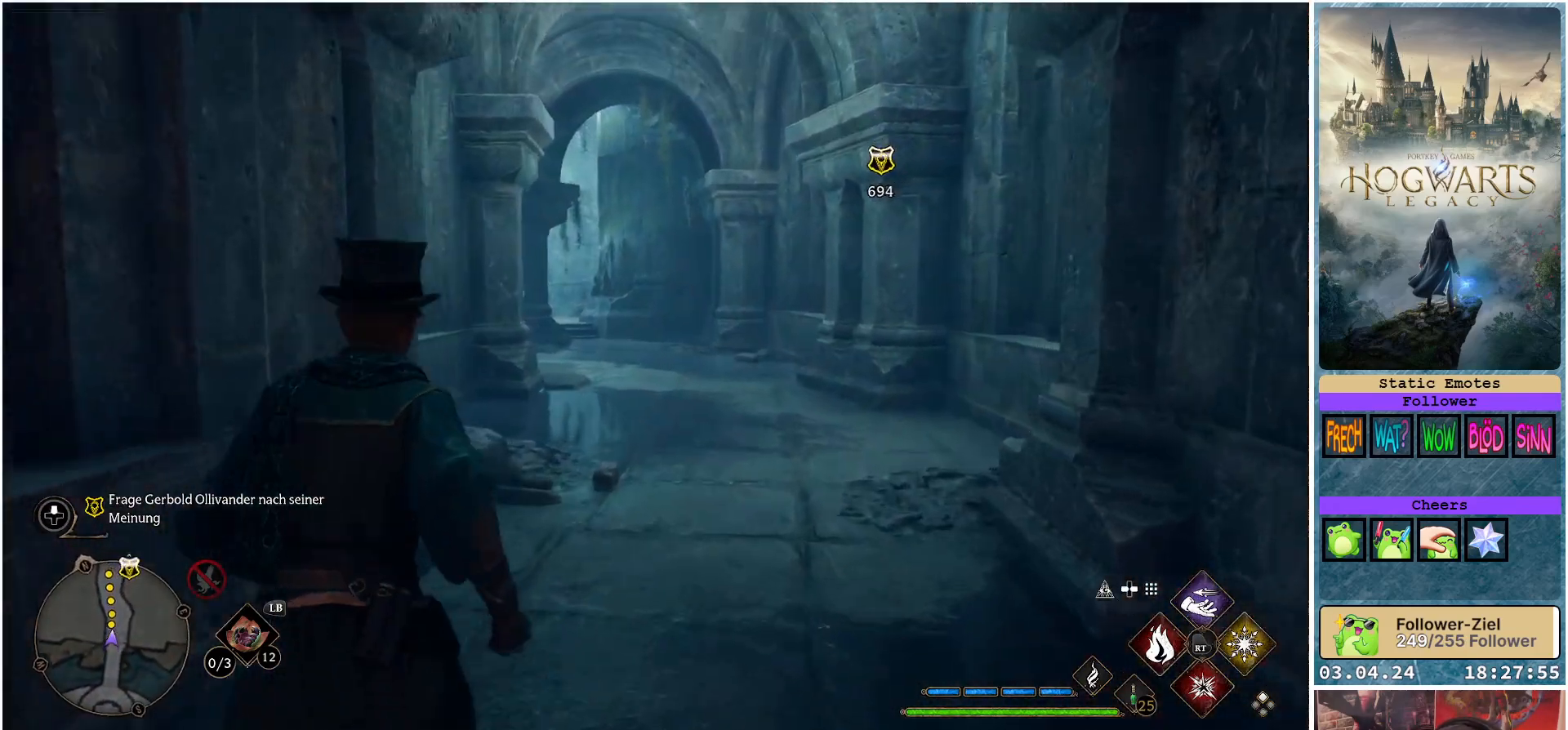
{"buttons": [], "left_stick": "up", "right_stick": "center", "events": [[333, "DPAD_LEFT", "down"], [500, "DPAD_LEFT", "up"]]}
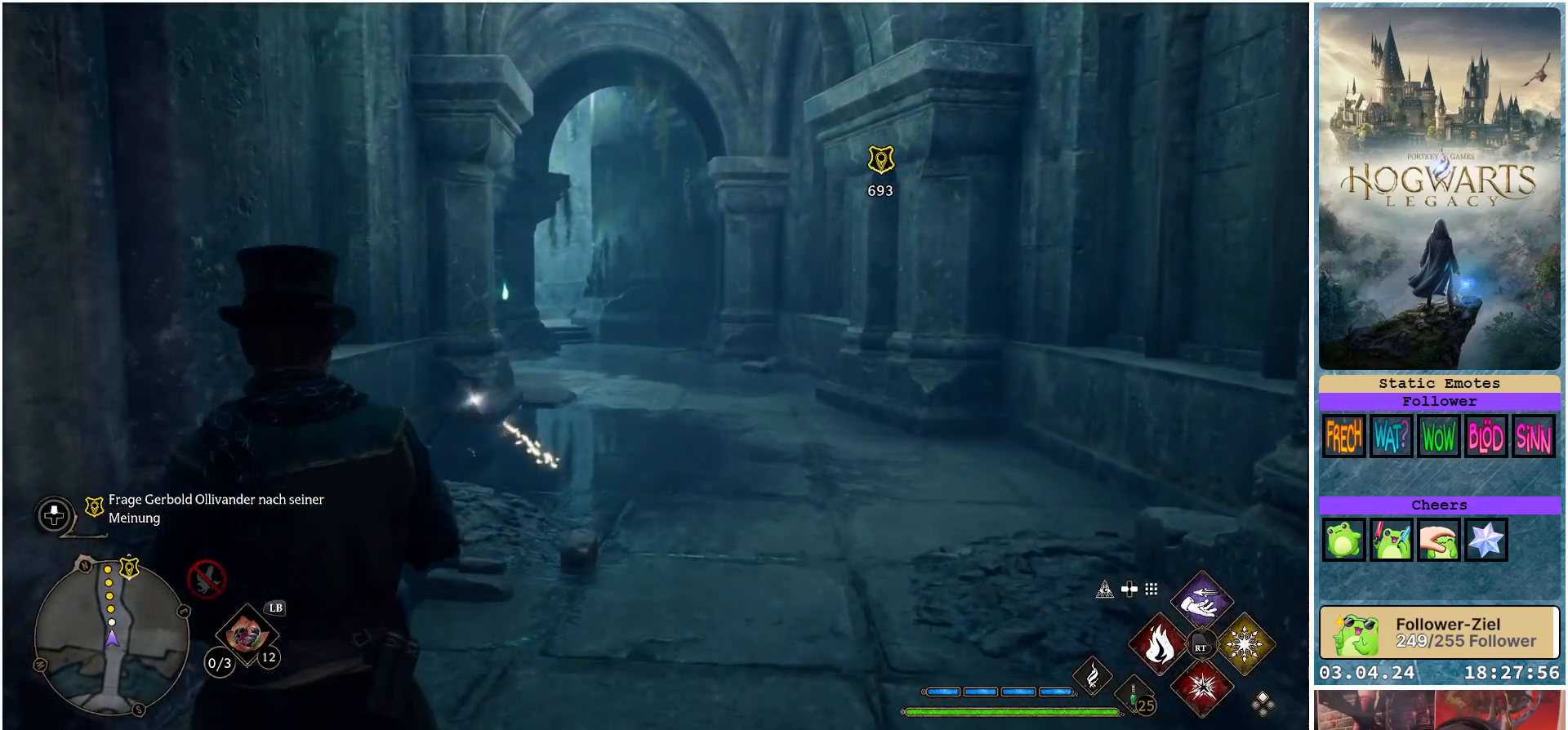
{"buttons": [], "left_stick": "up-right", "right_stick": "up-left", "events": [[167, "left_stick", "up-right"], [500, "right_stick", "up-left"]]}
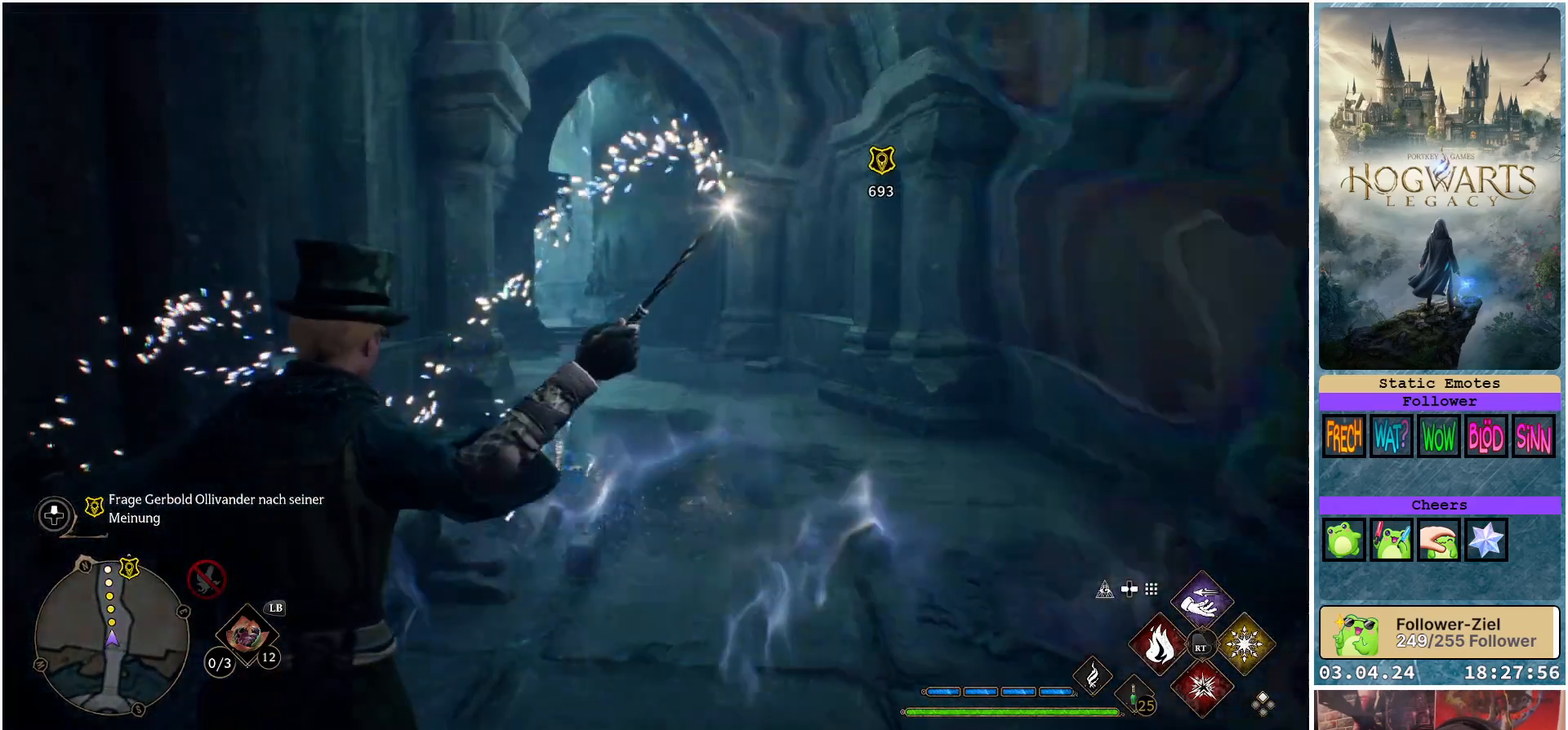
{"buttons": [], "left_stick": "up-right", "right_stick": "center", "events": [[83, "right_stick", "up"], [433, "right_stick", "center"]]}
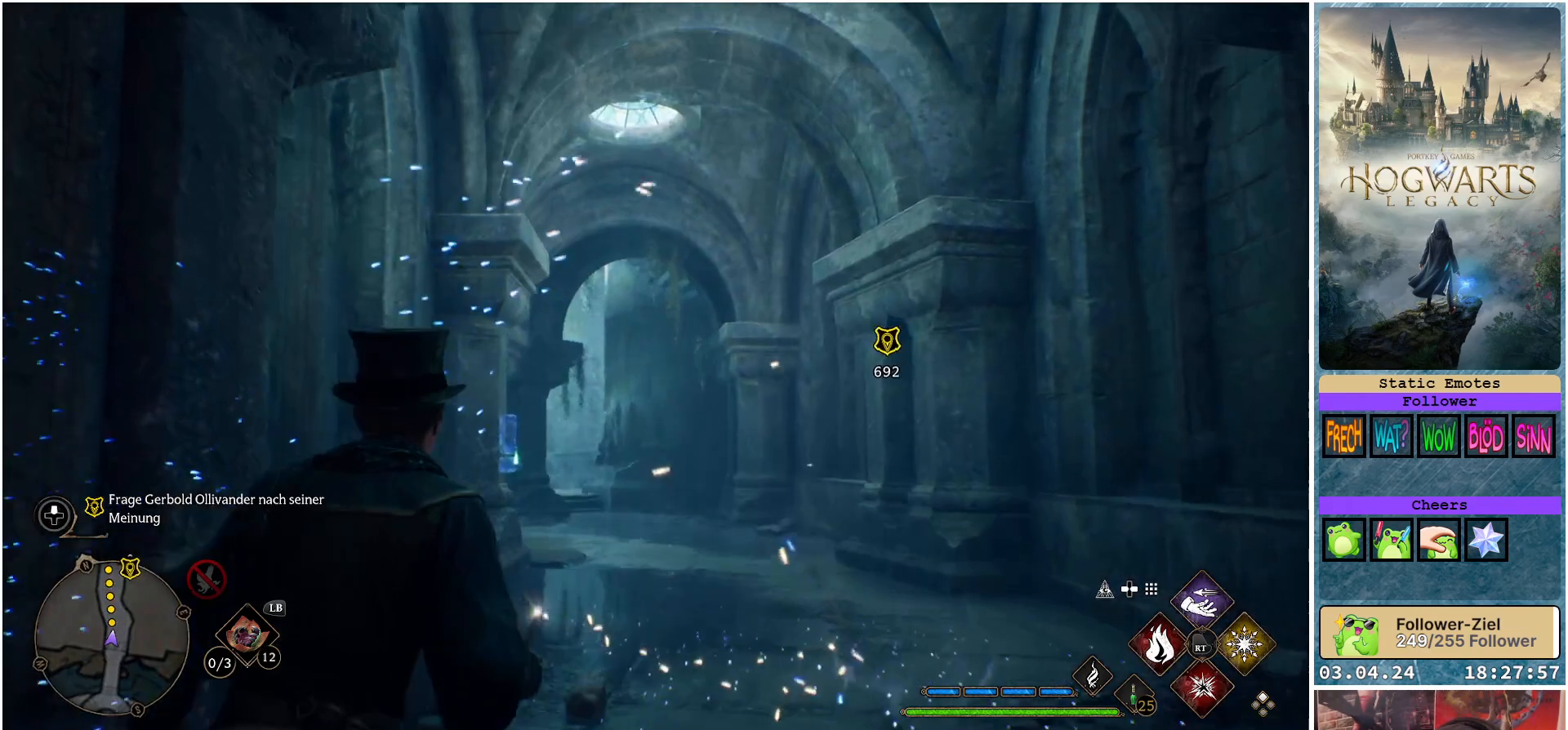
{"buttons": [], "left_stick": "up-right", "right_stick": "center", "events": [[217, "right_stick", "up"], [383, "right_stick", "center"]]}
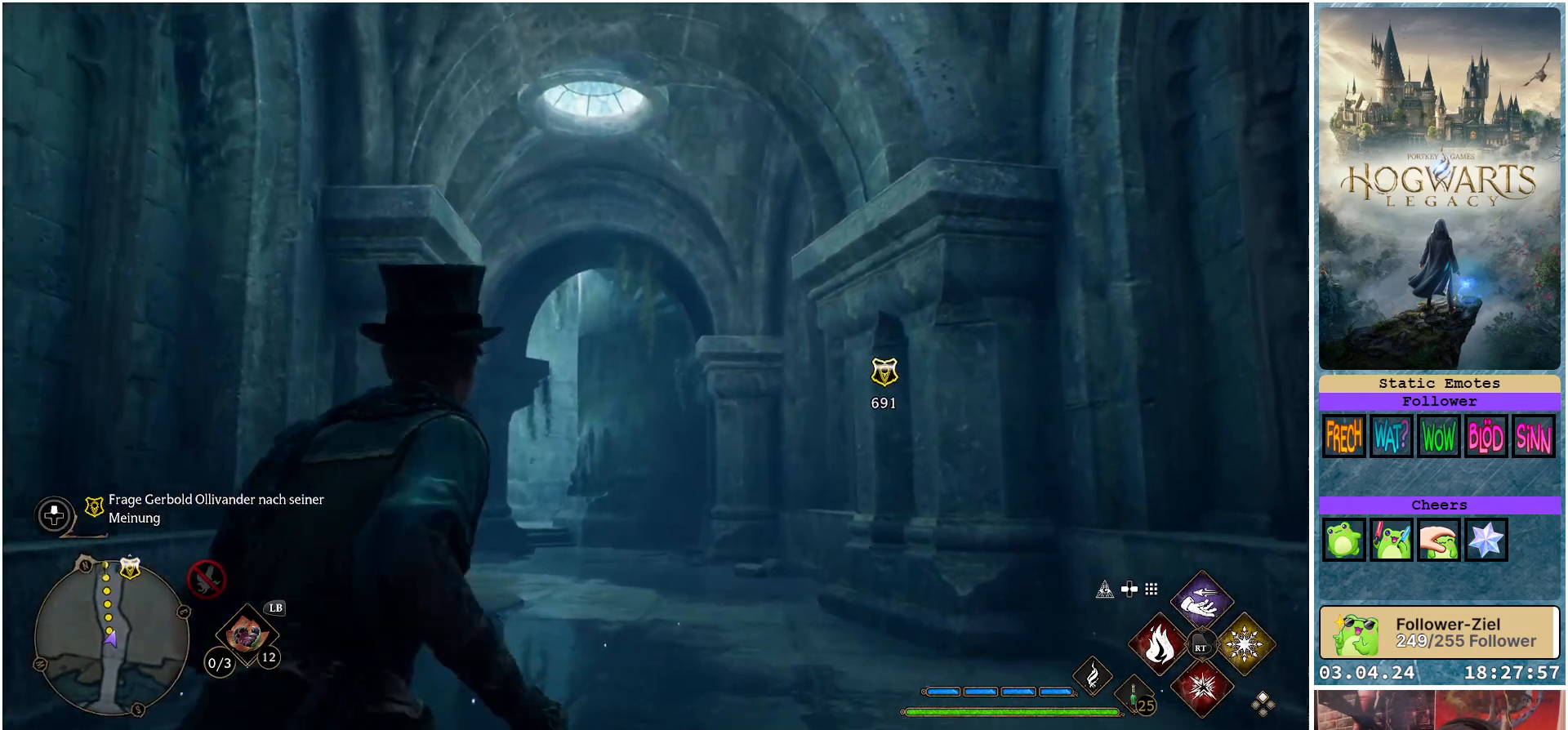
{"buttons": [], "left_stick": "up-right", "right_stick": "down-left", "events": [[283, "right_stick", "down-left"]]}
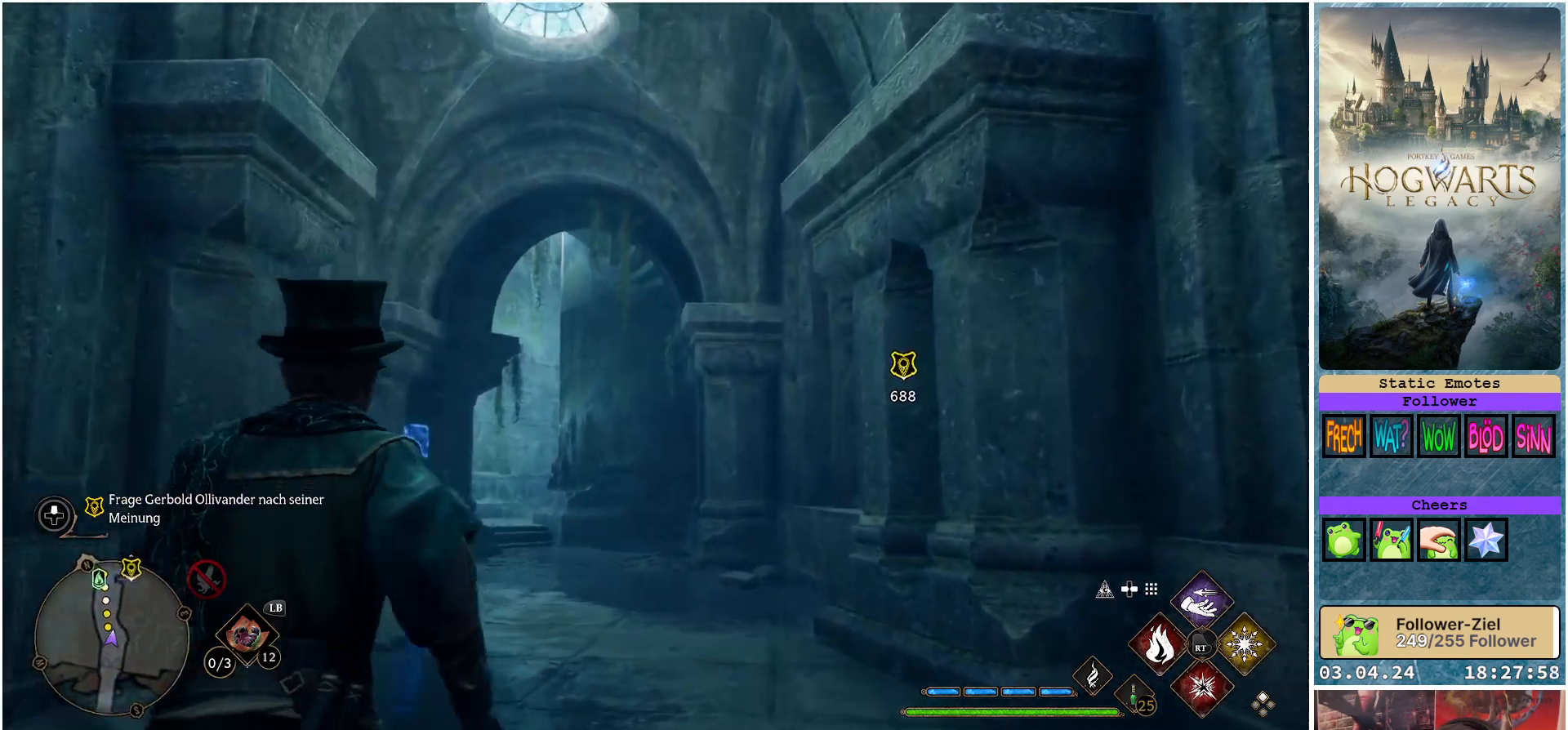
{"buttons": [], "left_stick": "up-right", "right_stick": "center", "events": [[233, "right_stick", "center"]]}
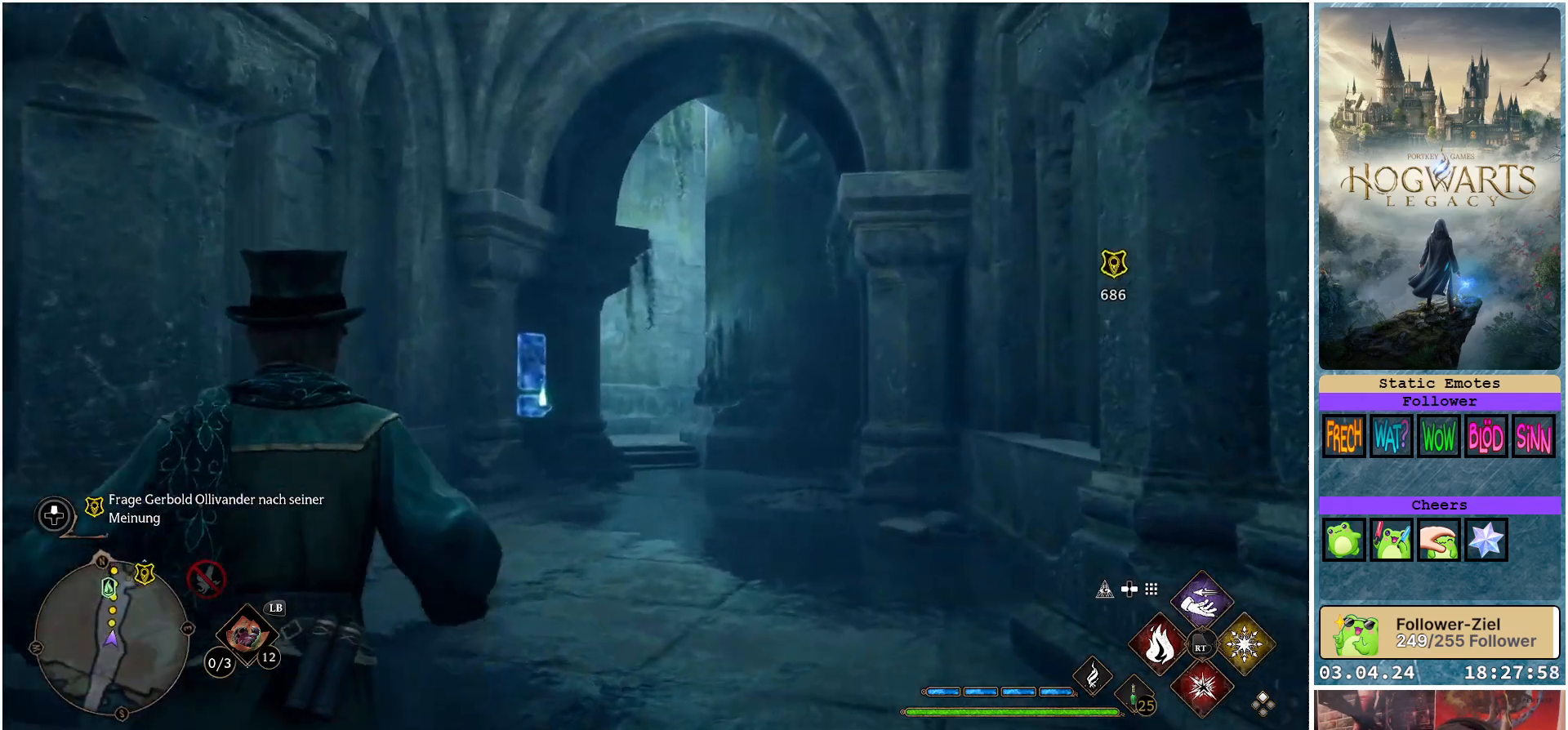
{"buttons": [], "left_stick": "up-right", "right_stick": "left", "events": [[67, "right_stick", "up"], [150, "right_stick", "center"], [217, "right_stick", "left"]]}
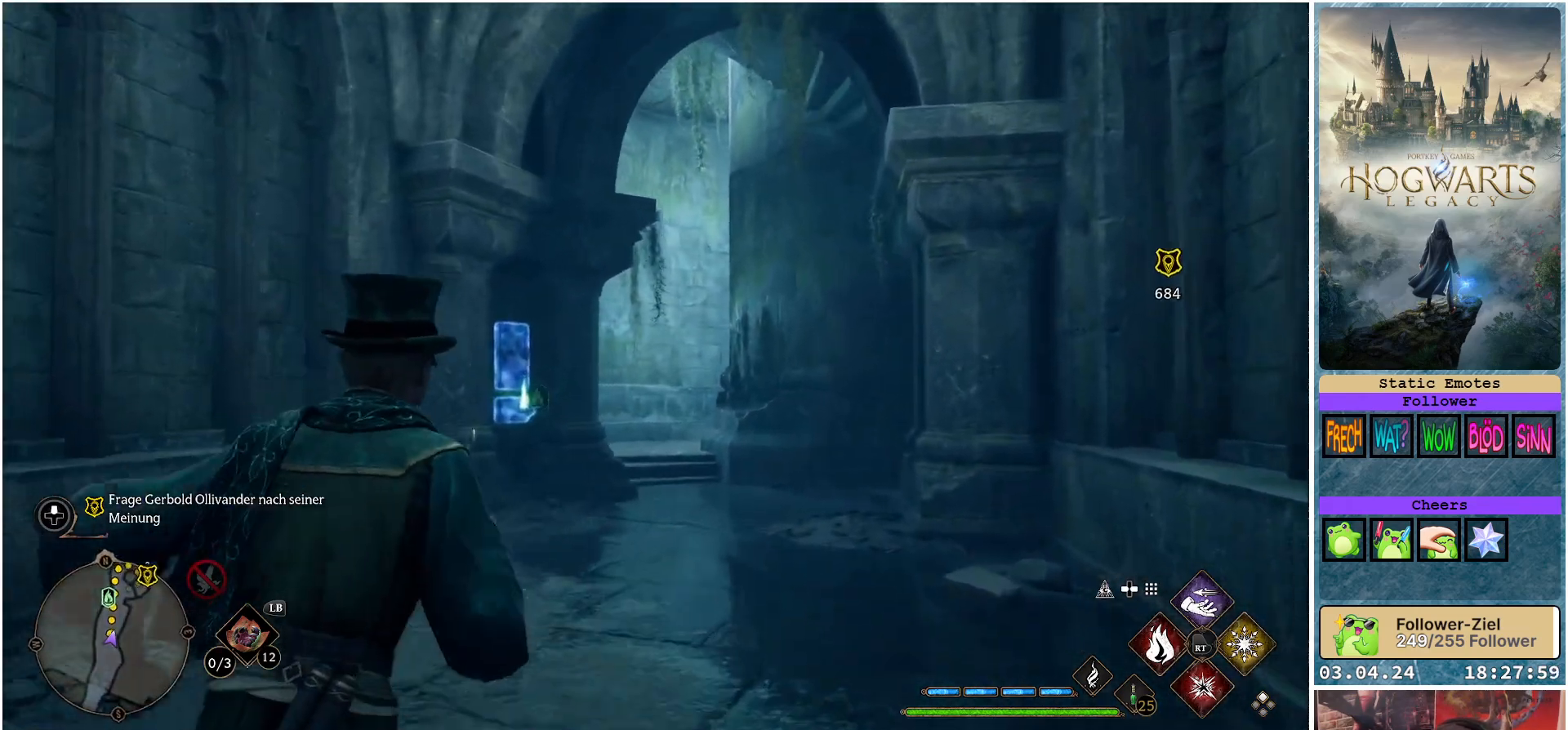
{"buttons": [], "left_stick": "up", "right_stick": "right", "events": [[133, "right_stick", "center"], [283, "right_stick", "right"], [450, "left_stick", "up"]]}
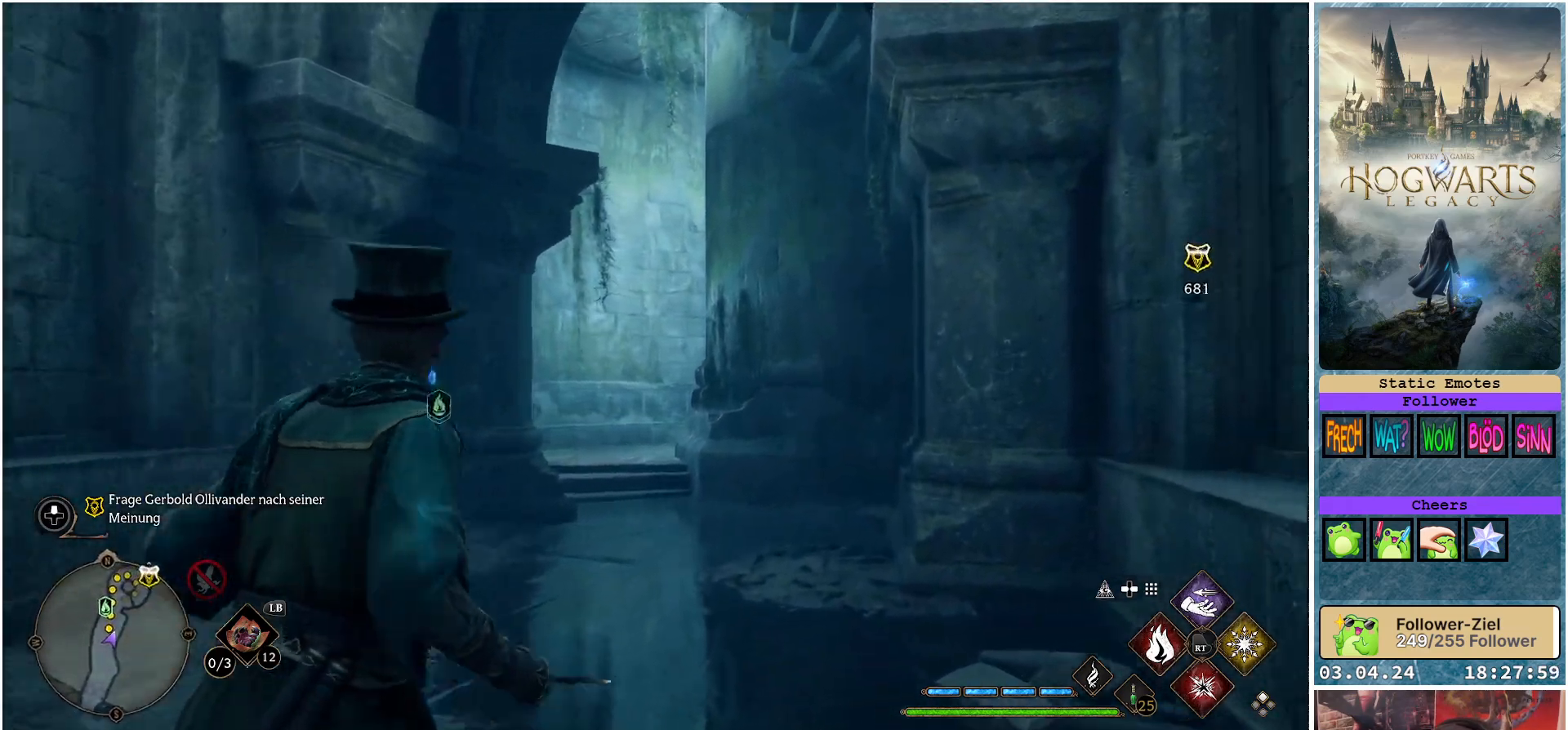
{"buttons": [], "left_stick": "up-left", "right_stick": "up-right", "events": [[233, "left_stick", "up-left"], [233, "right_stick", "center"], [433, "right_stick", "up-right"]]}
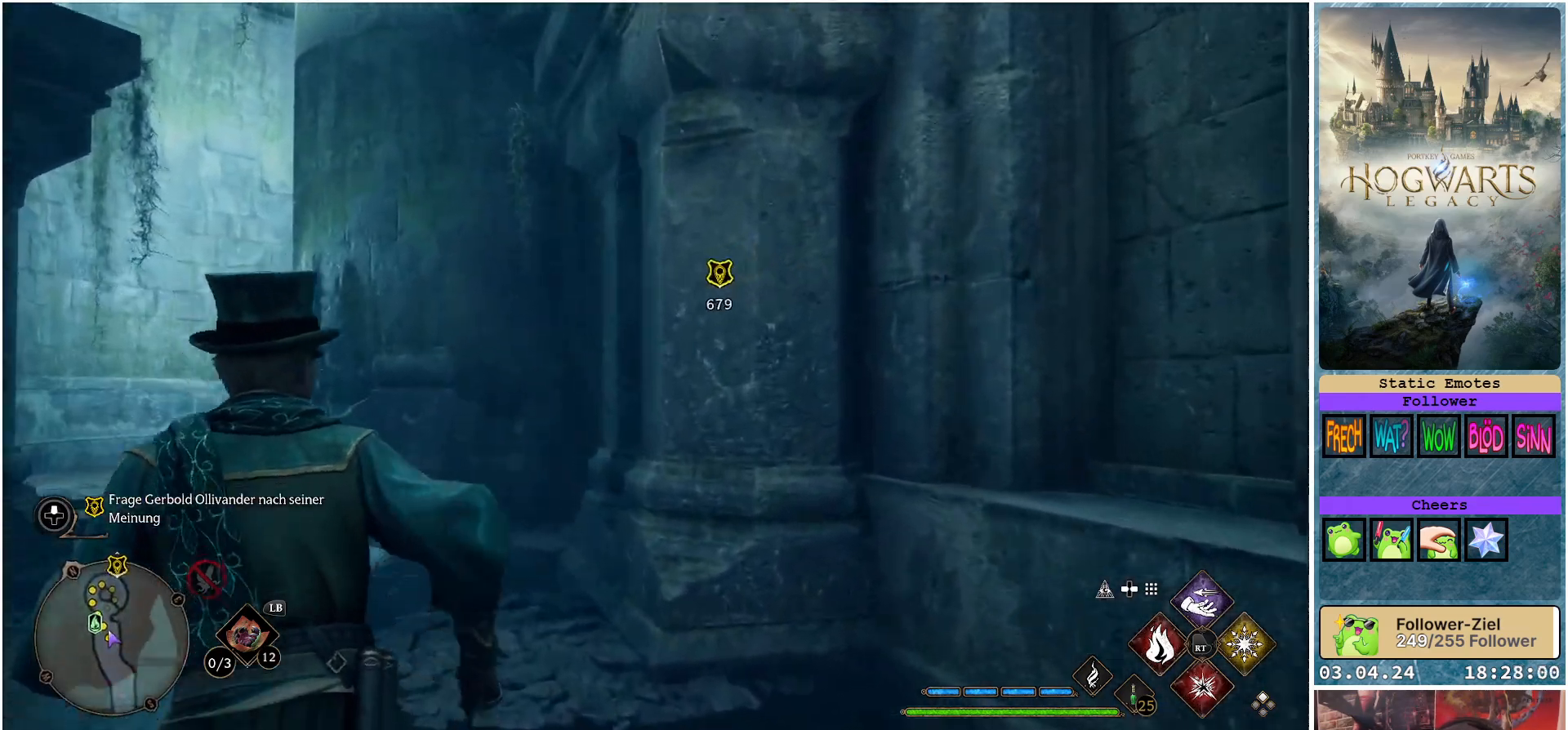
{"buttons": [], "left_stick": "up-left", "right_stick": "center", "events": [[317, "right_stick", "center"]]}
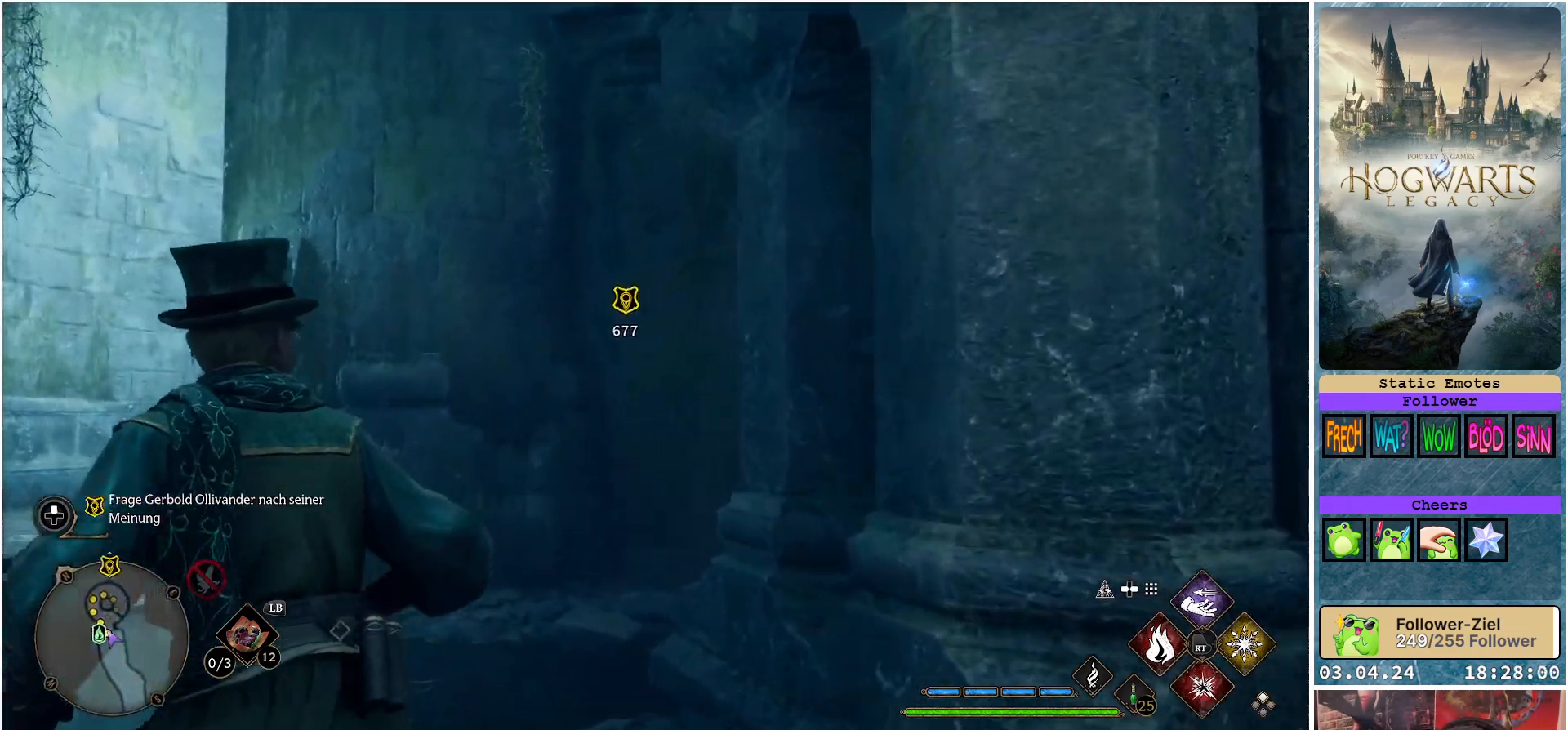
{"buttons": [], "left_stick": "up-left", "right_stick": "center", "events": []}
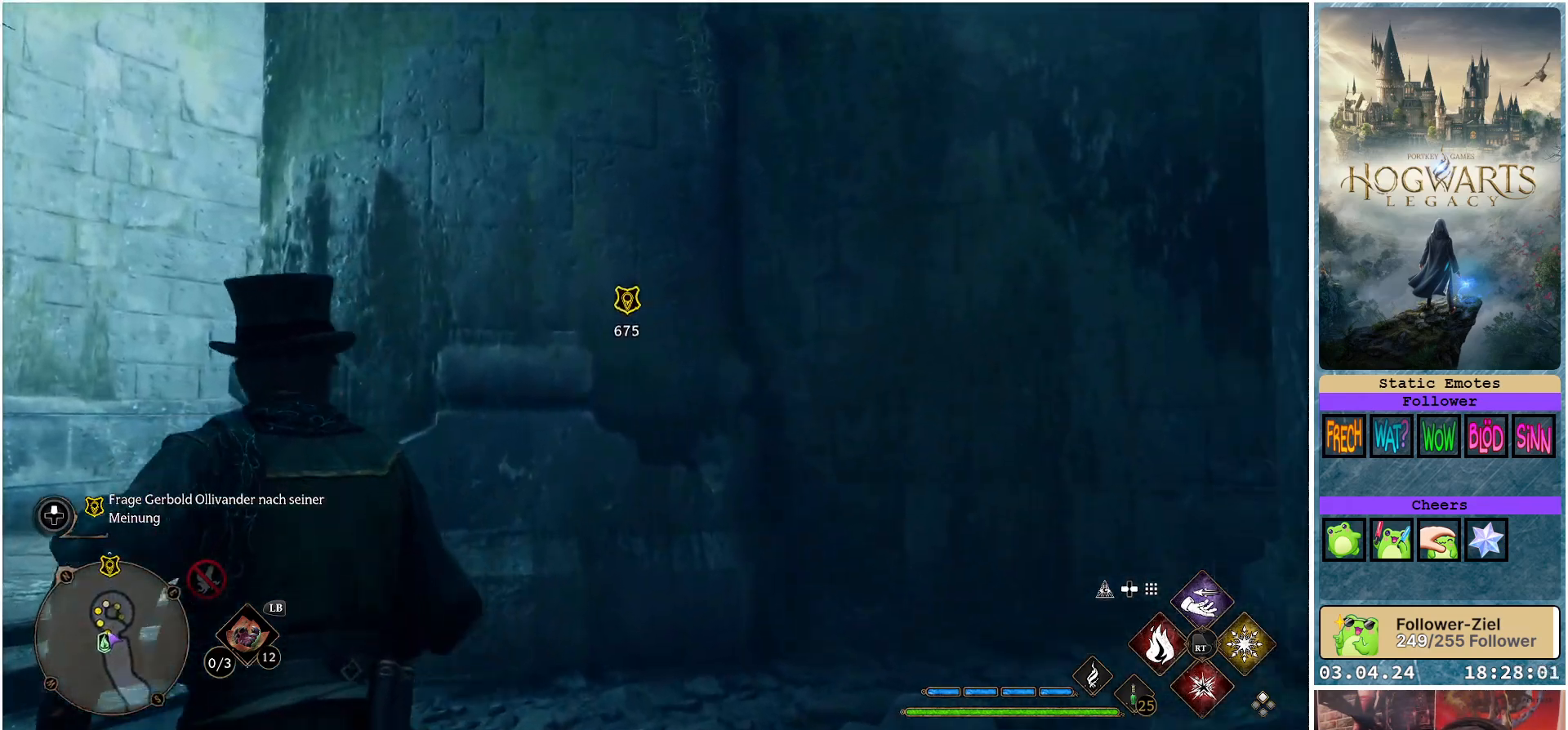
{"buttons": [], "left_stick": "up-left", "right_stick": "center", "events": [[33, "right_stick", "up"], [250, "right_stick", "center"]]}
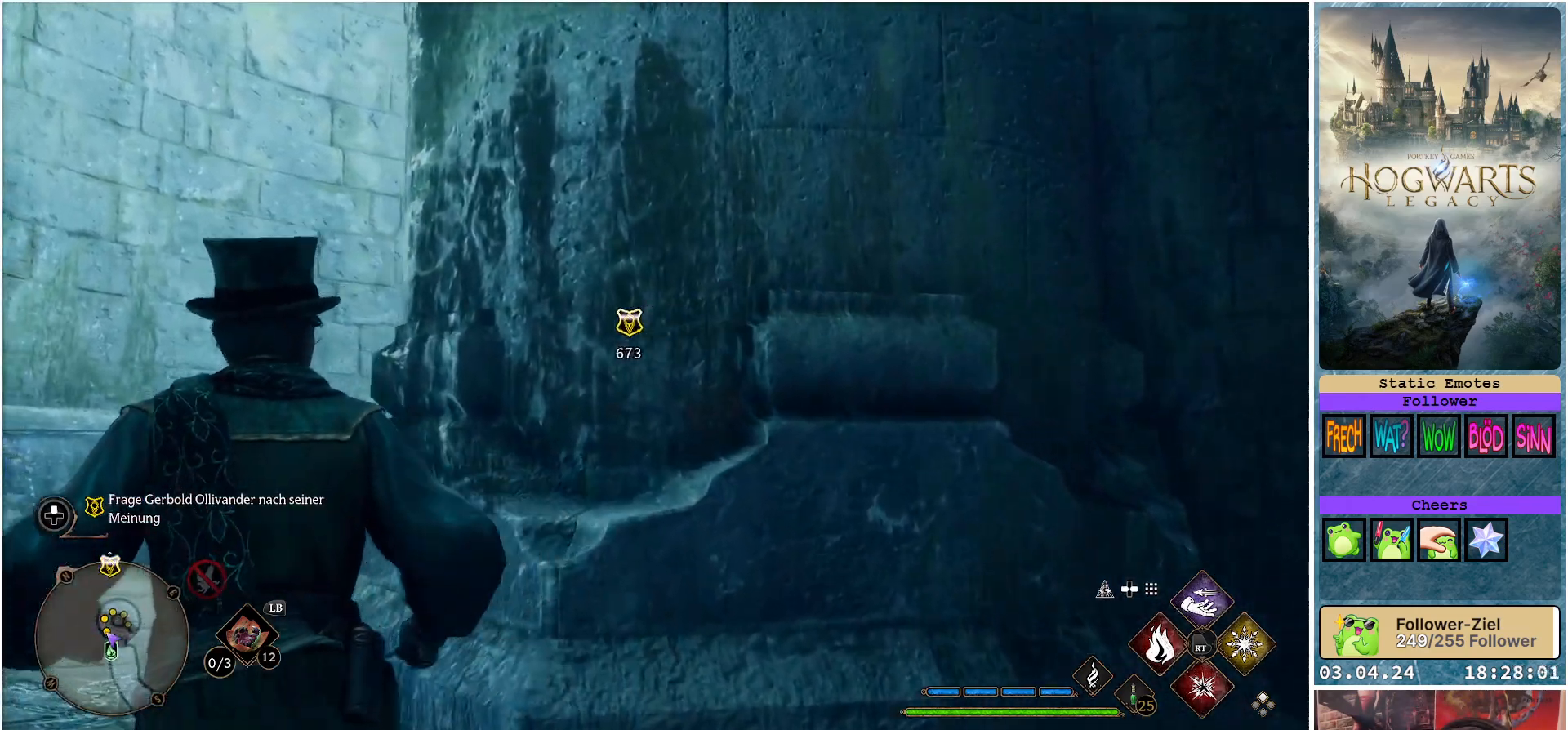
{"buttons": [], "left_stick": "up", "right_stick": "right", "events": [[33, "right_stick", "right"], [283, "left_stick", "up"]]}
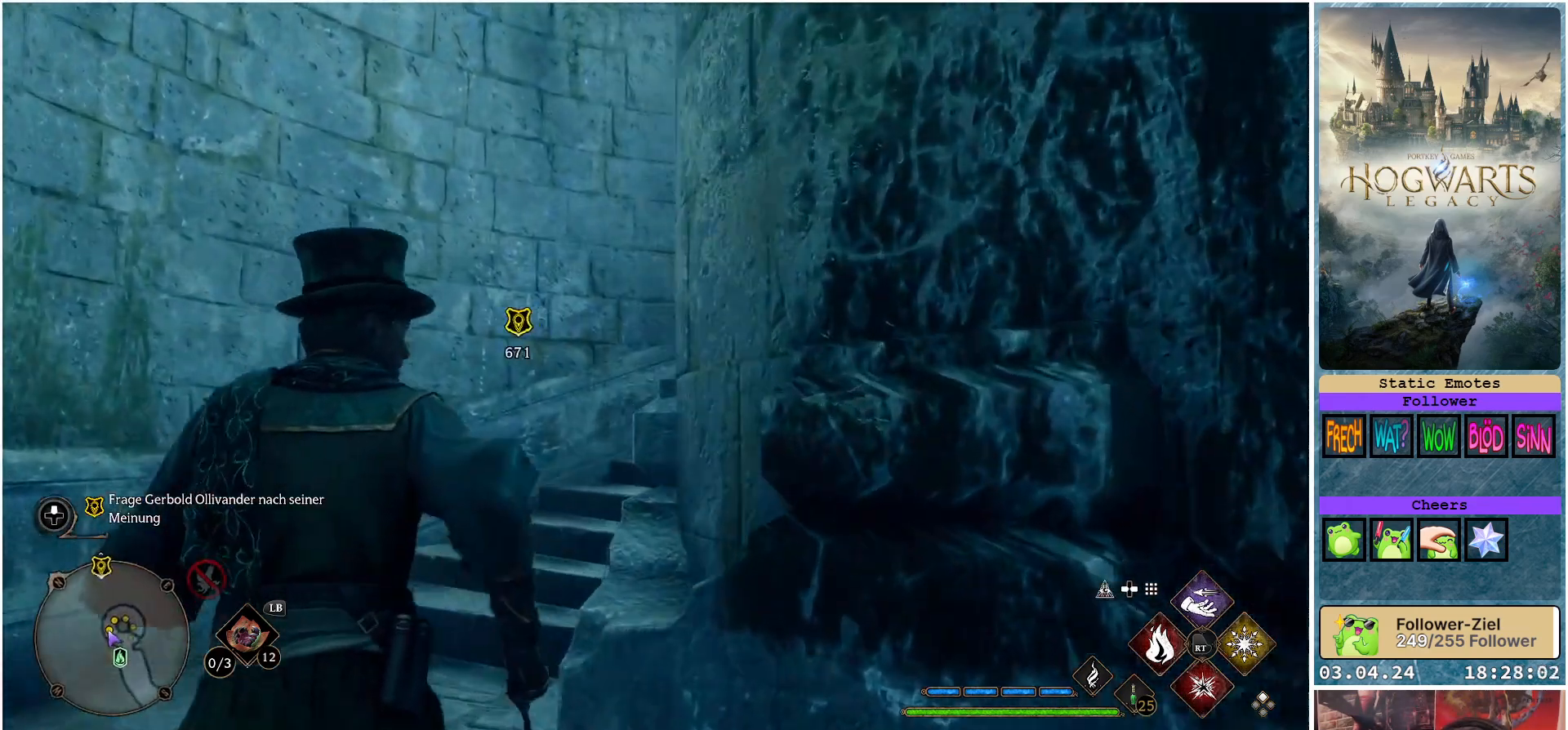
{"buttons": [], "left_stick": "up", "right_stick": "right", "events": []}
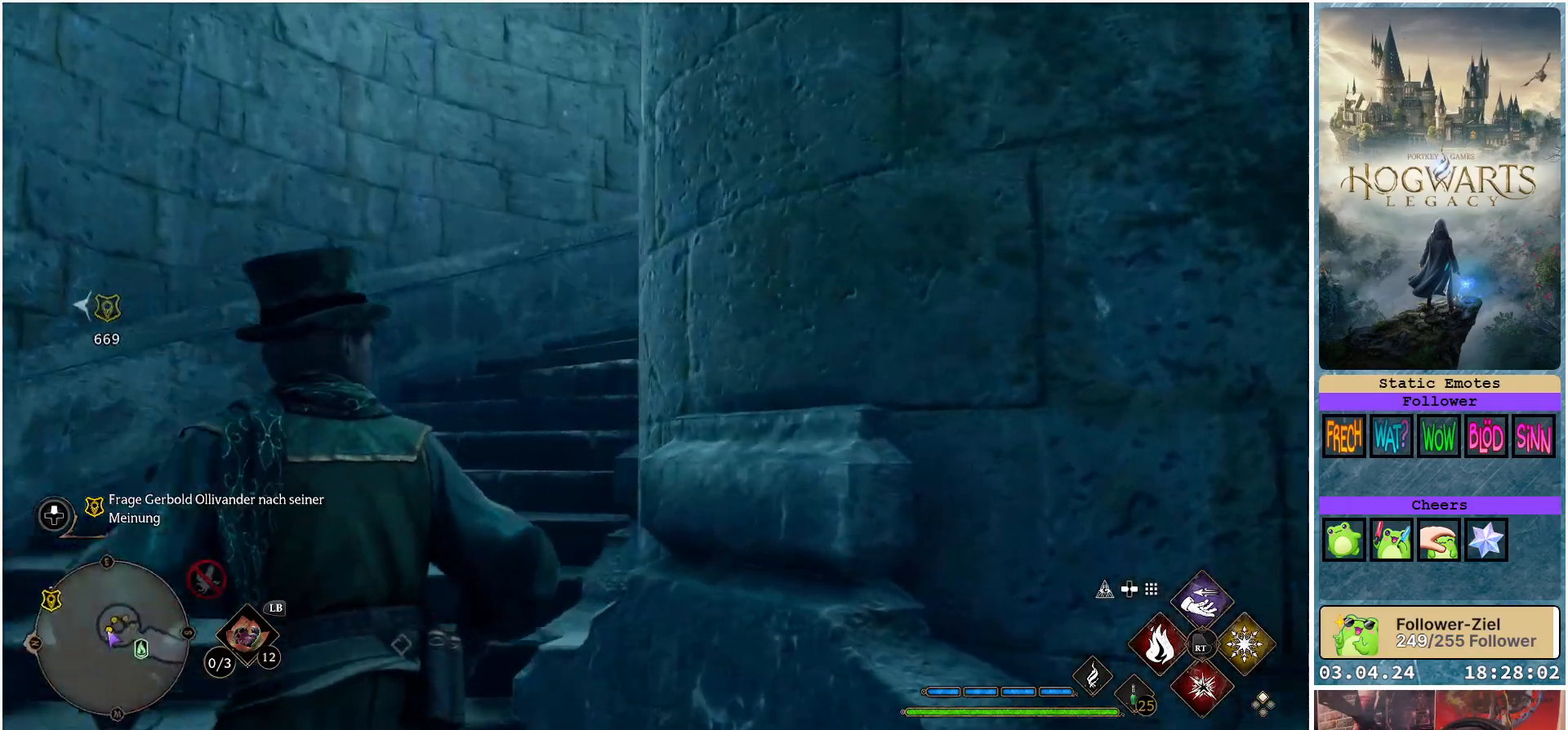
{"buttons": [], "left_stick": "up-left", "right_stick": "up-right", "events": [[17, "left_stick", "up-left"], [100, "right_stick", "up-right"]]}
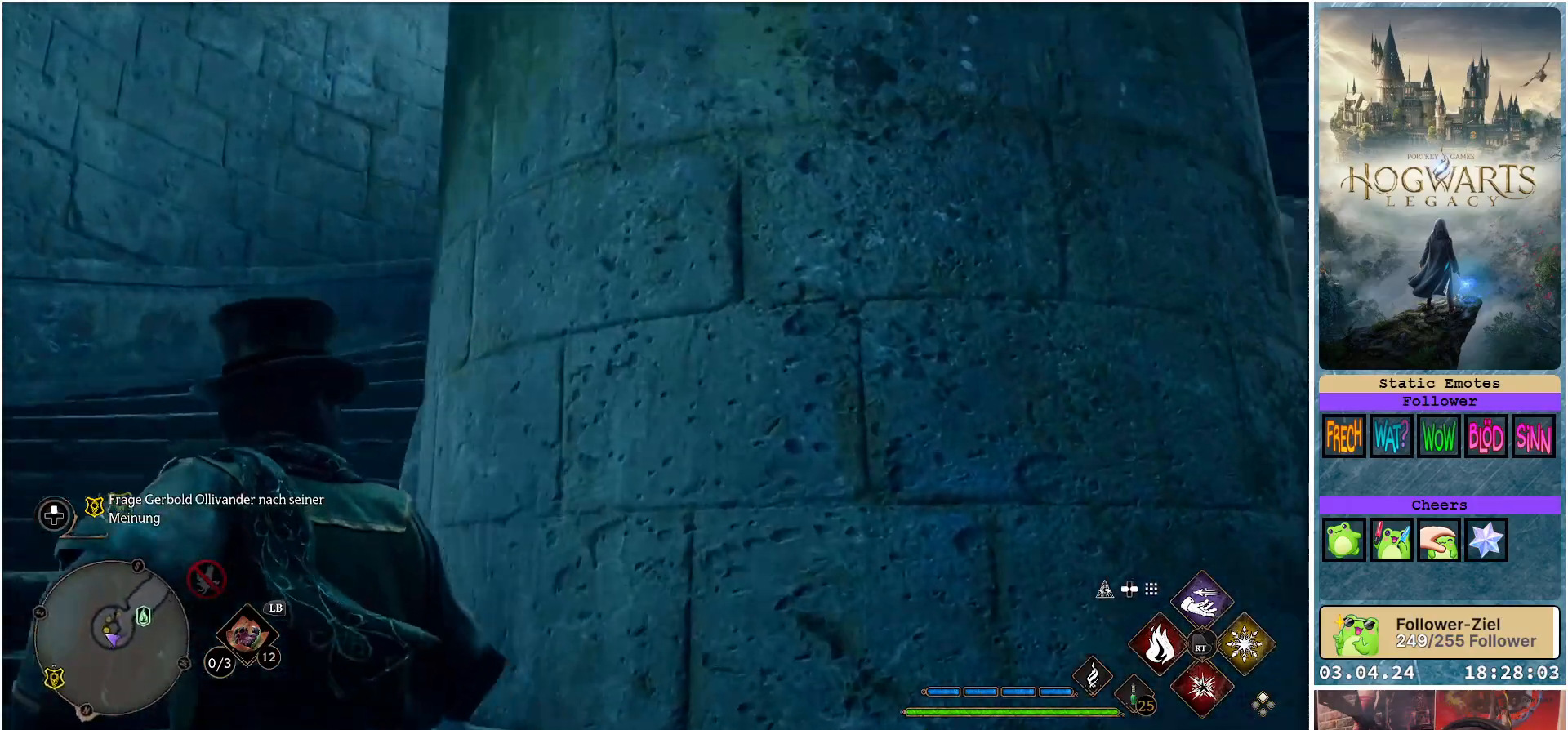
{"buttons": [], "left_stick": "up", "right_stick": "right", "events": [[50, "right_stick", "center"], [100, "left_stick", "up"], [333, "right_stick", "right"]]}
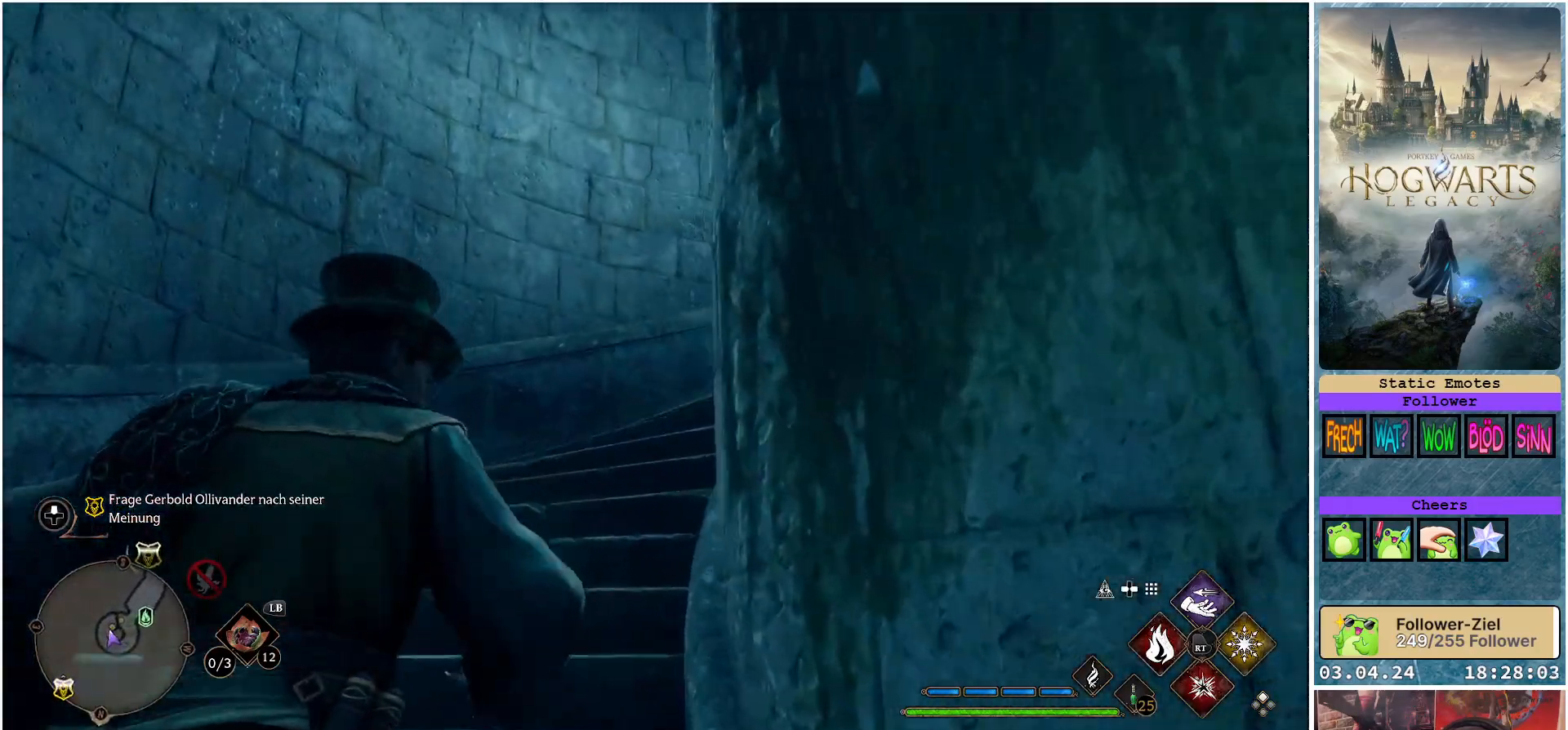
{"buttons": [], "left_stick": "up", "right_stick": "right", "events": []}
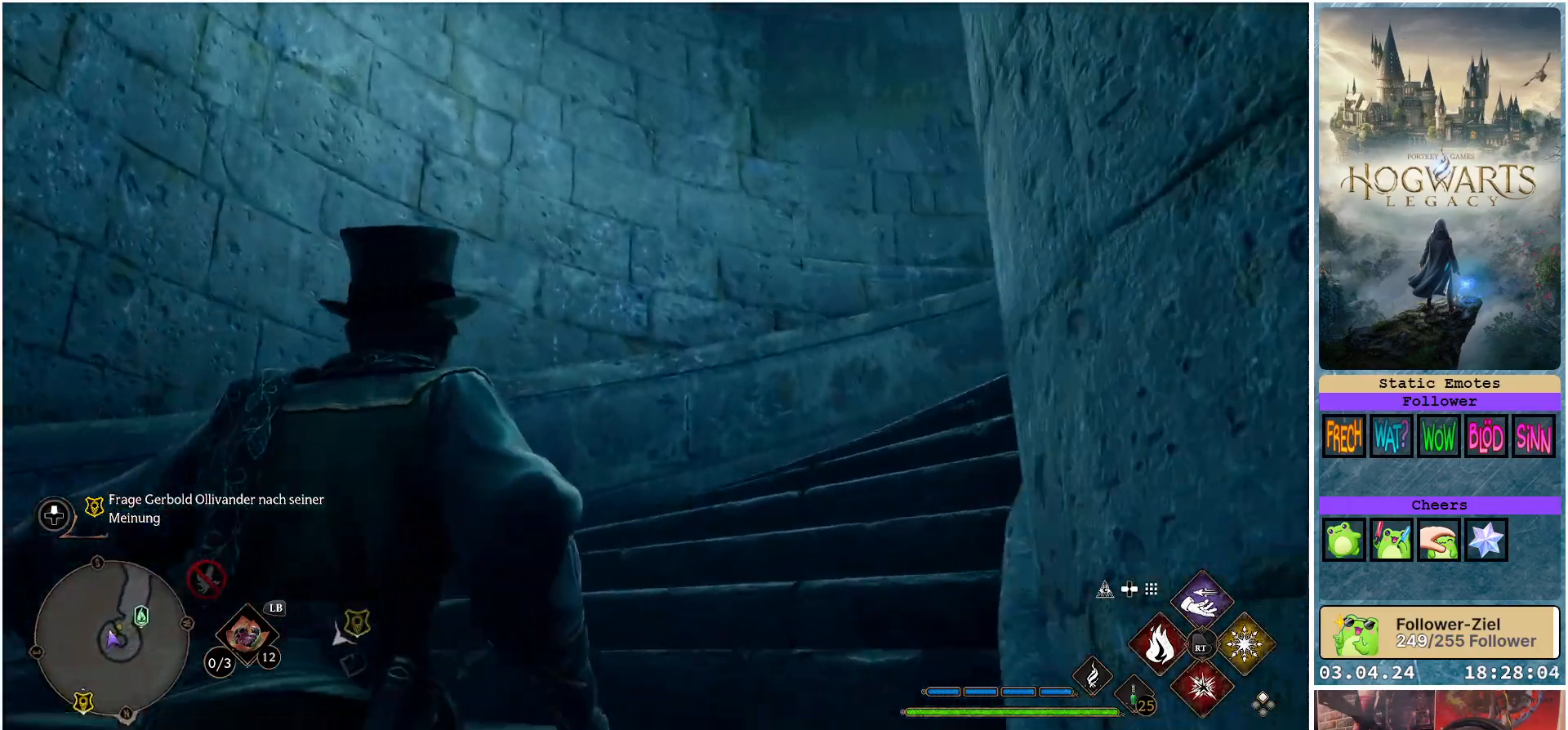
{"buttons": [], "left_stick": "up", "right_stick": "right", "events": []}
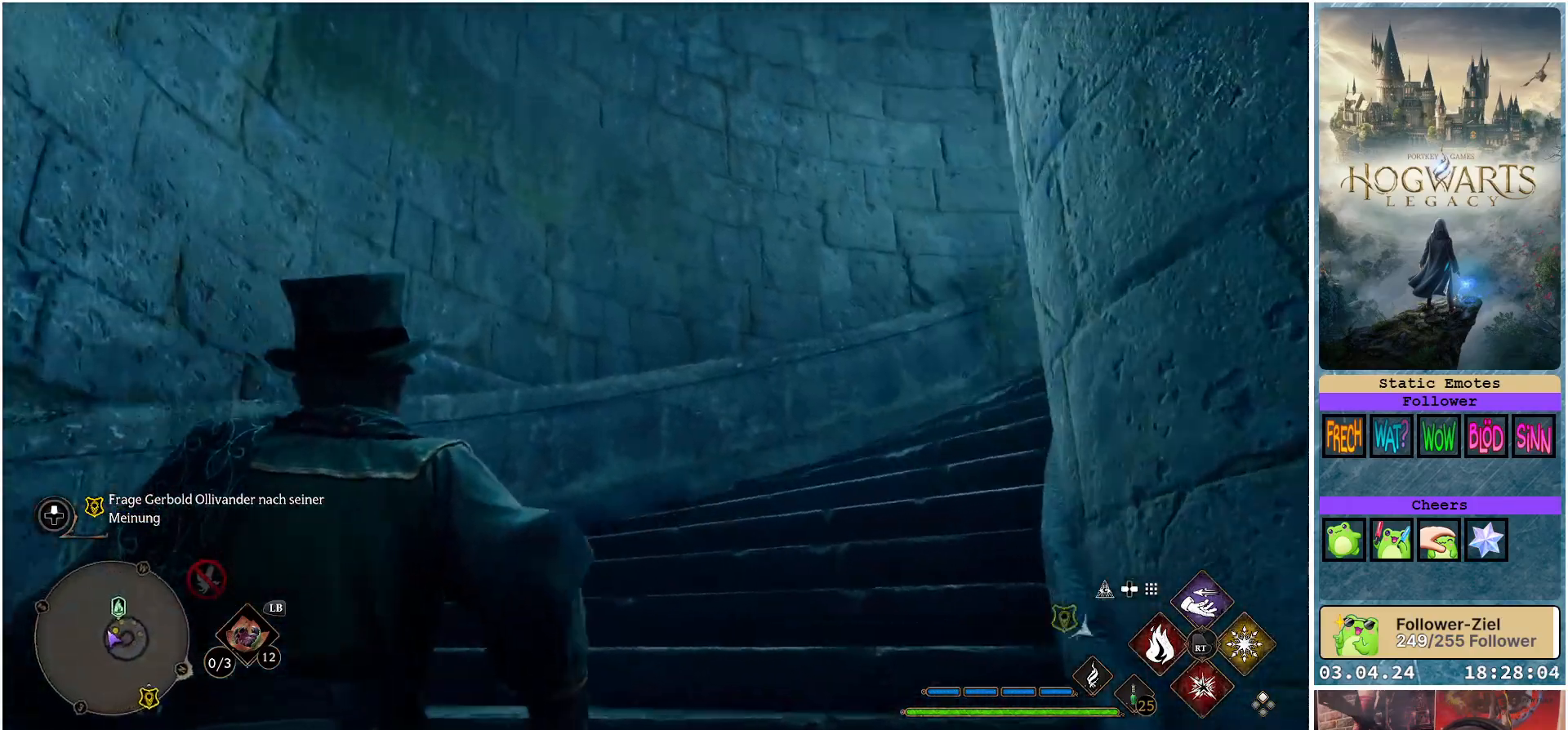
{"buttons": [], "left_stick": "up-left", "right_stick": "right", "events": [[267, "left_stick", "up-left"]]}
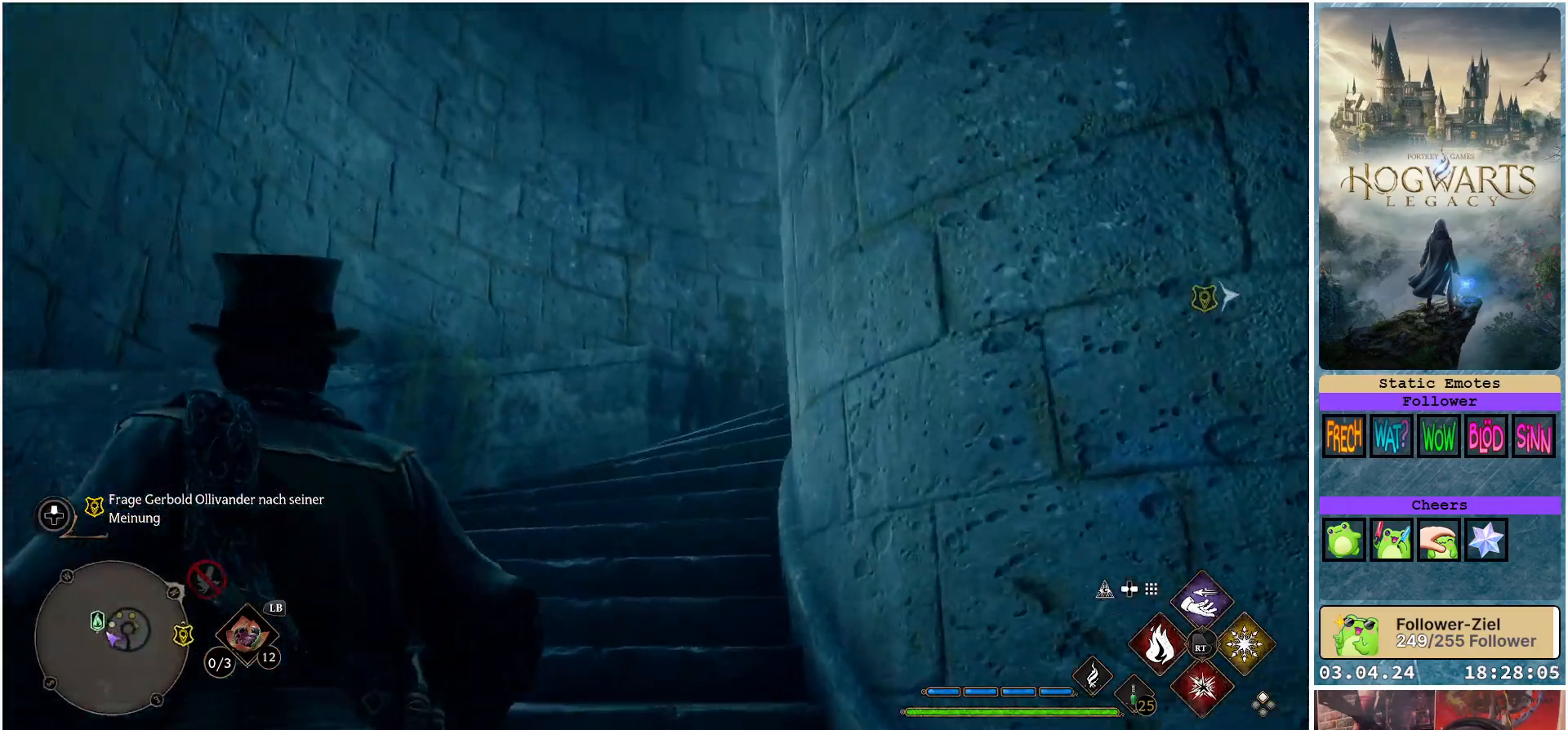
{"buttons": [], "left_stick": "up-left", "right_stick": "right", "events": []}
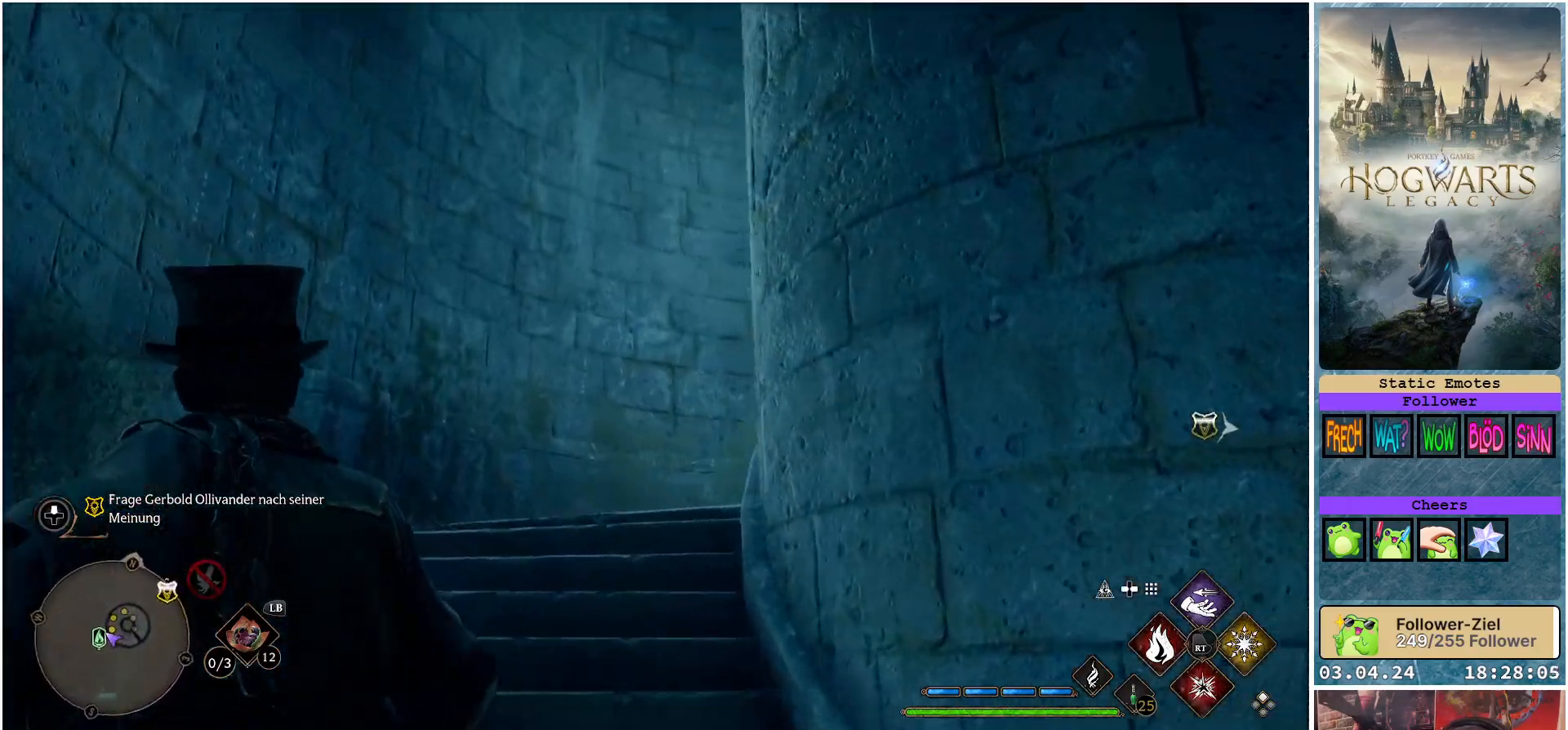
{"buttons": [], "left_stick": "up-left", "right_stick": "down-right", "events": [[317, "right_stick", "down-right"]]}